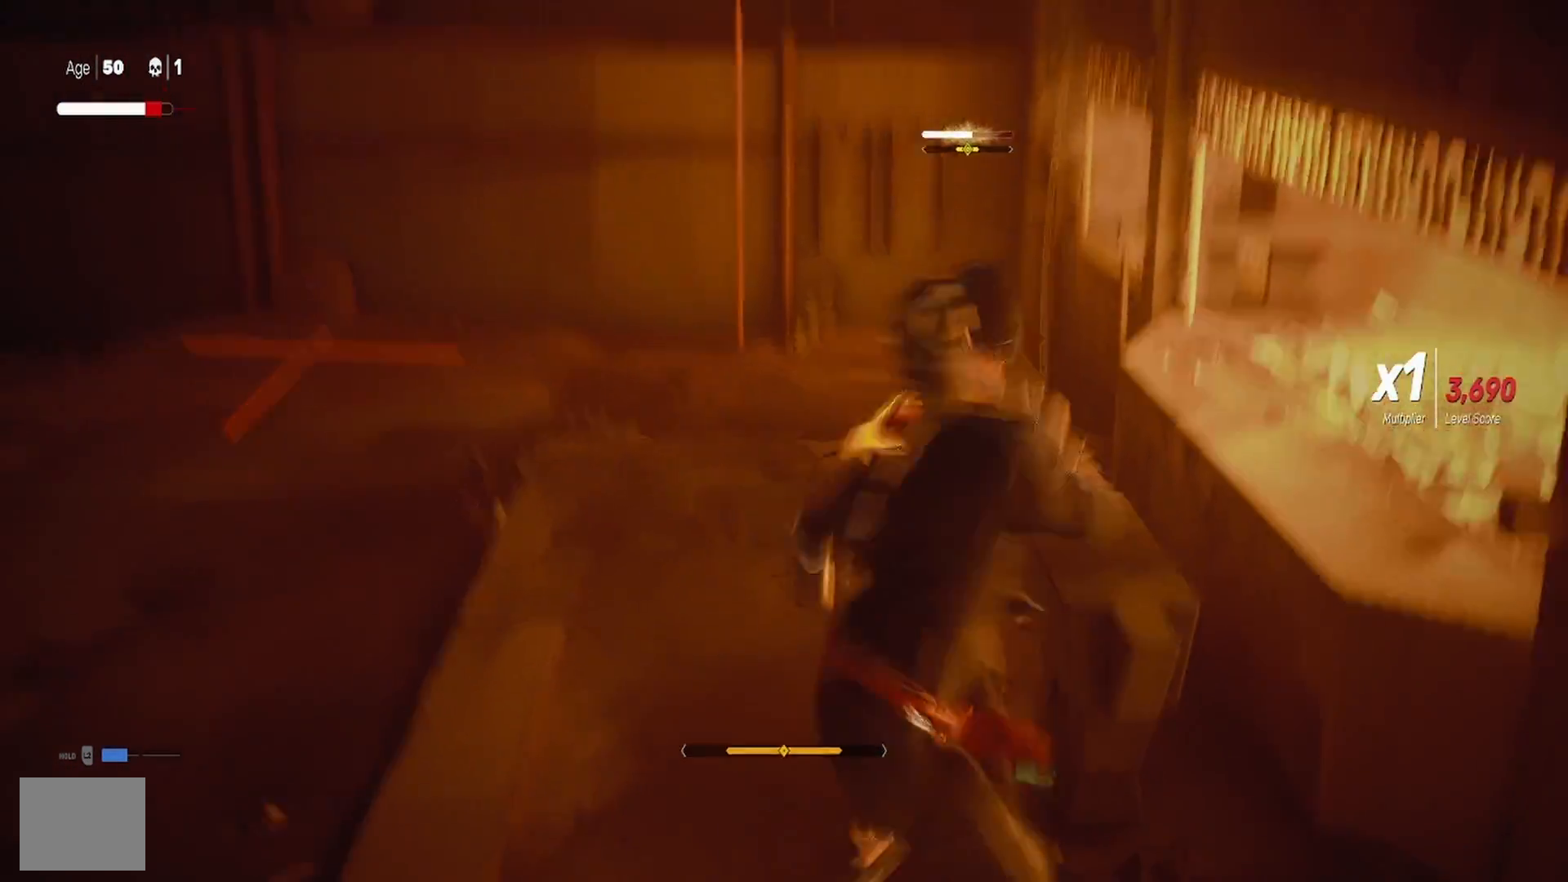
Gameplay with a controller (PlayStation layout); each line is a JSON object with the inputs held at the frame after it. "events" lists button and stick changes between this image and that frame as [ms after this image, input, new state], when the widget could be followed in between. Not read: R1.
{"buttons": ["SQUARE", "L1"], "left_stick": "down-left", "right_stick": "center", "events": [[67, "SQUARE", "up"], [117, "SQUARE", "down"], [117, "left_stick", "center"], [233, "SQUARE", "up"], [283, "SQUARE", "down"], [300, "left_stick", "up"], [417, "SQUARE", "up"], [450, "left_stick", "down-left"], [467, "SQUARE", "down"]]}
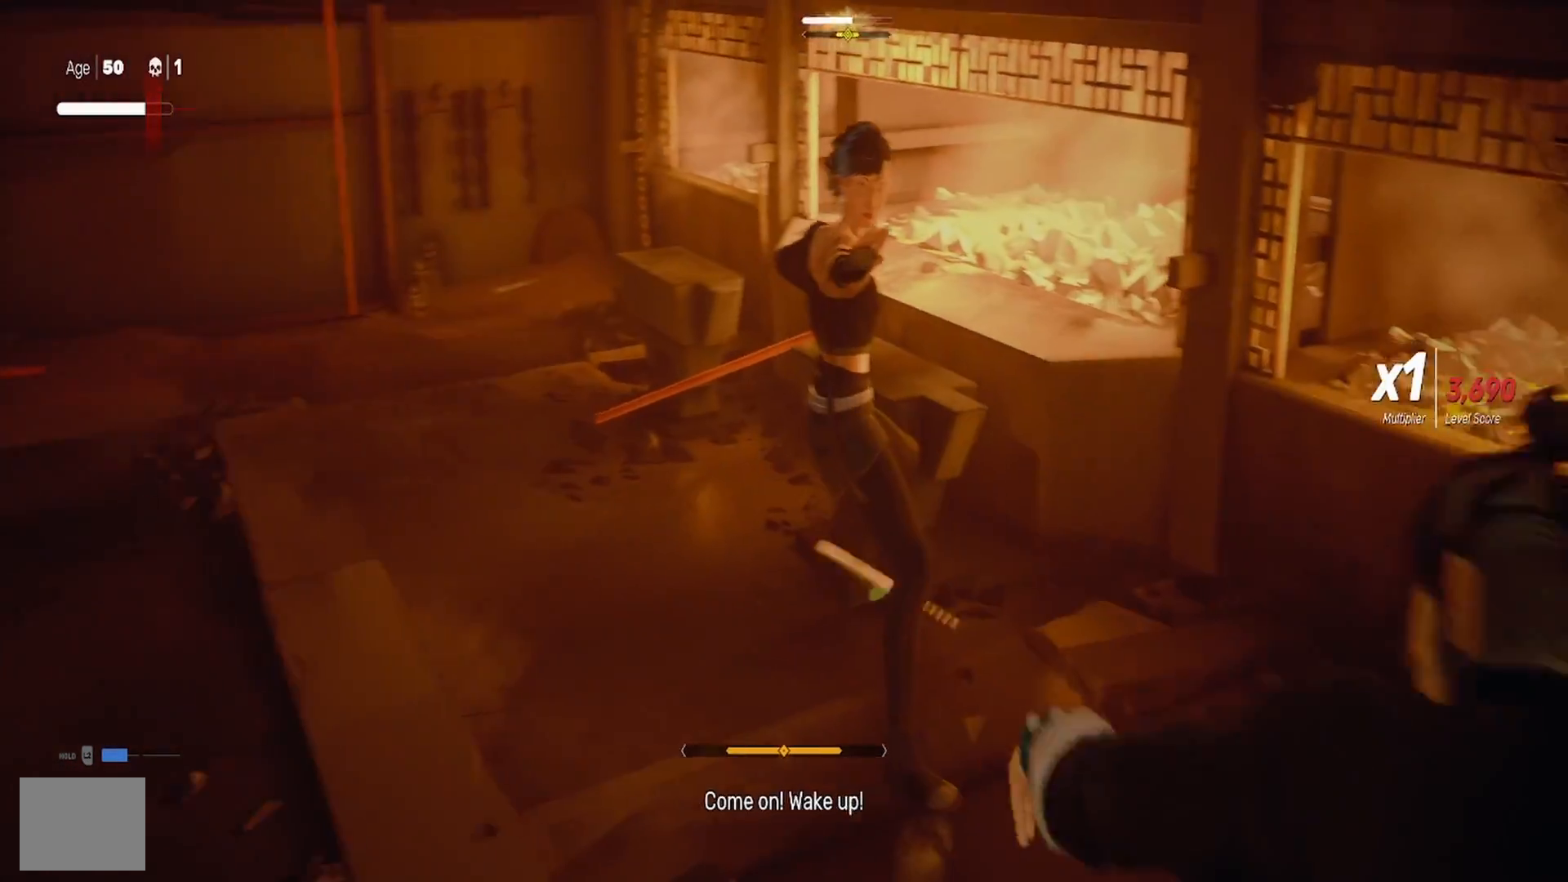
{"buttons": [], "left_stick": "up", "right_stick": "center", "events": [[17, "left_stick", "down"], [83, "L1", "up"], [100, "SQUARE", "up"], [133, "left_stick", "center"], [217, "left_stick", "up-left"], [250, "TRIANGLE", "down"], [333, "left_stick", "center"], [350, "TRIANGLE", "up"], [400, "TRIANGLE", "down"], [400, "left_stick", "up"], [500, "TRIANGLE", "up"]]}
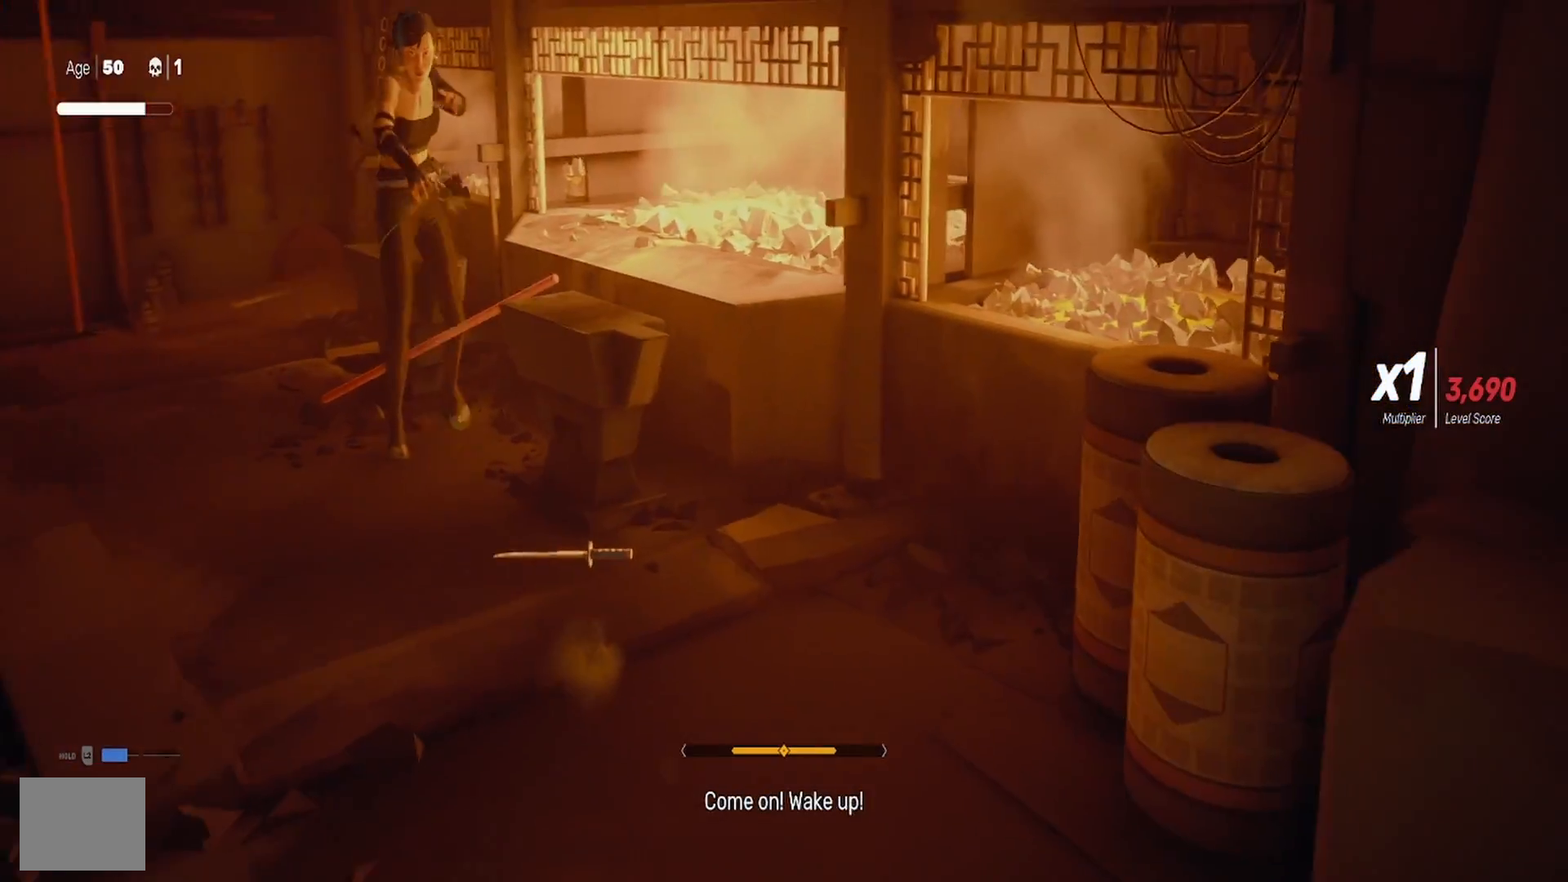
{"buttons": ["R2"], "left_stick": "up", "right_stick": "center", "events": [[367, "R2", "down"]]}
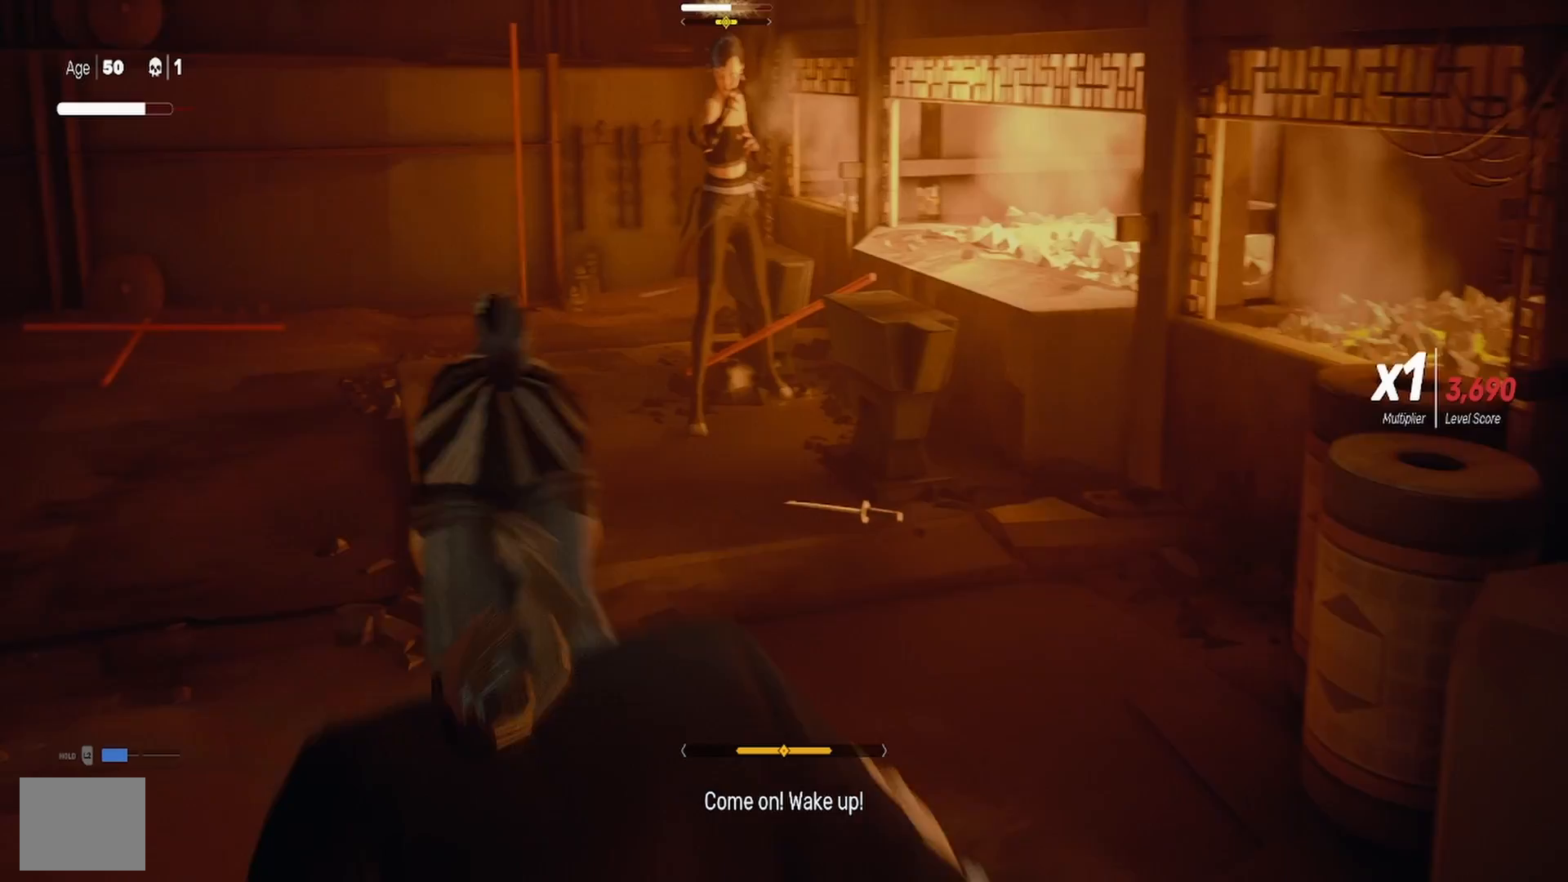
{"buttons": ["R2"], "left_stick": "up-right", "right_stick": "center", "events": [[300, "left_stick", "up-right"]]}
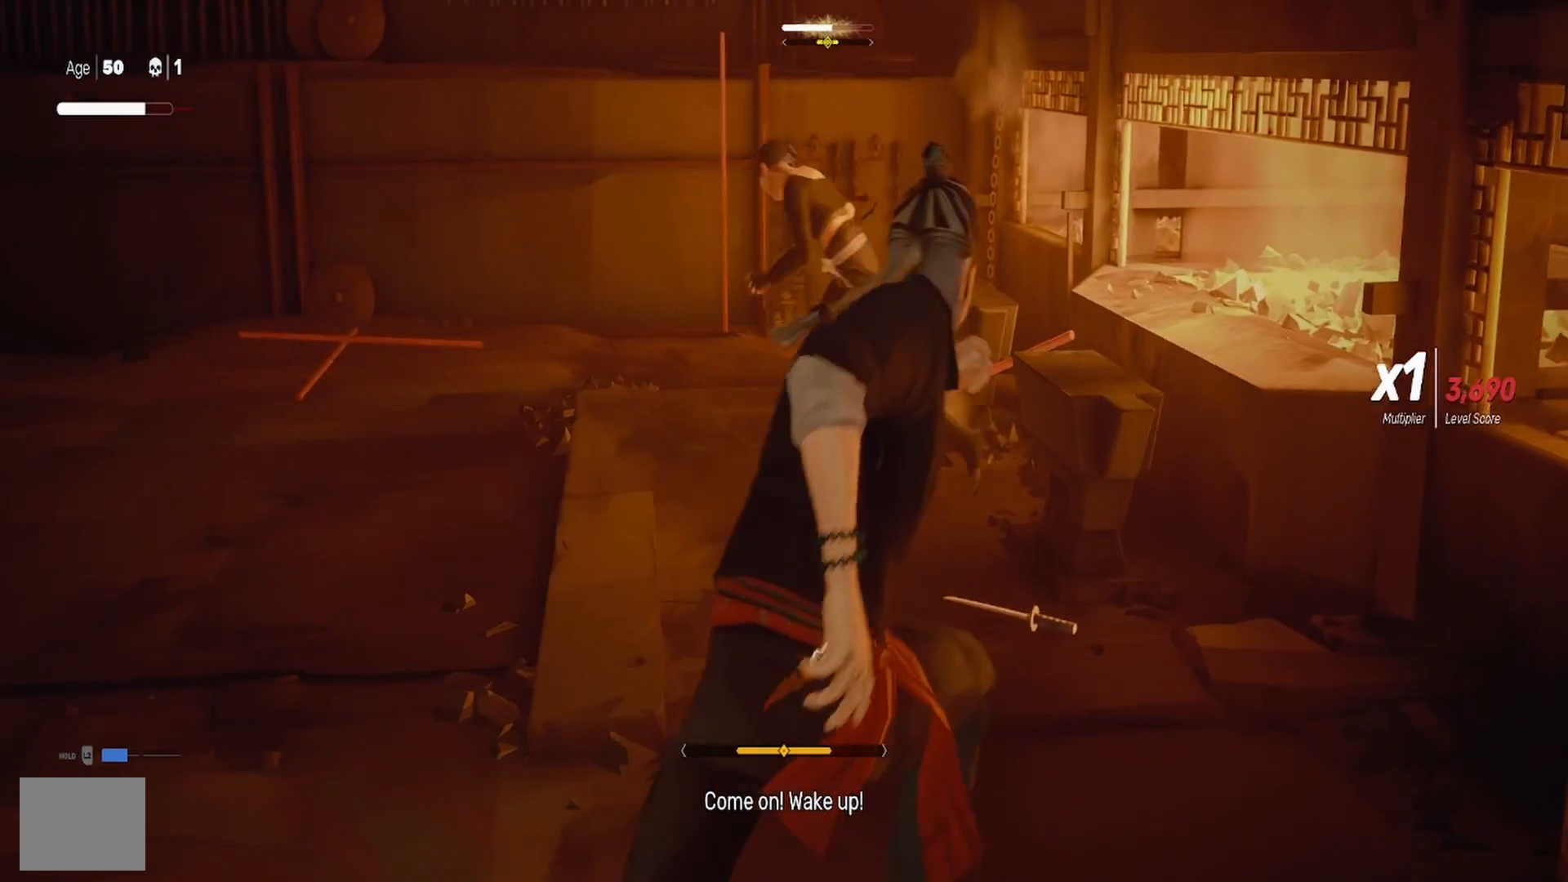
{"buttons": ["CIRCLE", "R2"], "left_stick": "up", "right_stick": "center", "events": [[83, "left_stick", "up"], [117, "CIRCLE", "down"], [217, "CIRCLE", "up"], [267, "CIRCLE", "down"], [350, "CIRCLE", "up"], [467, "CIRCLE", "down"]]}
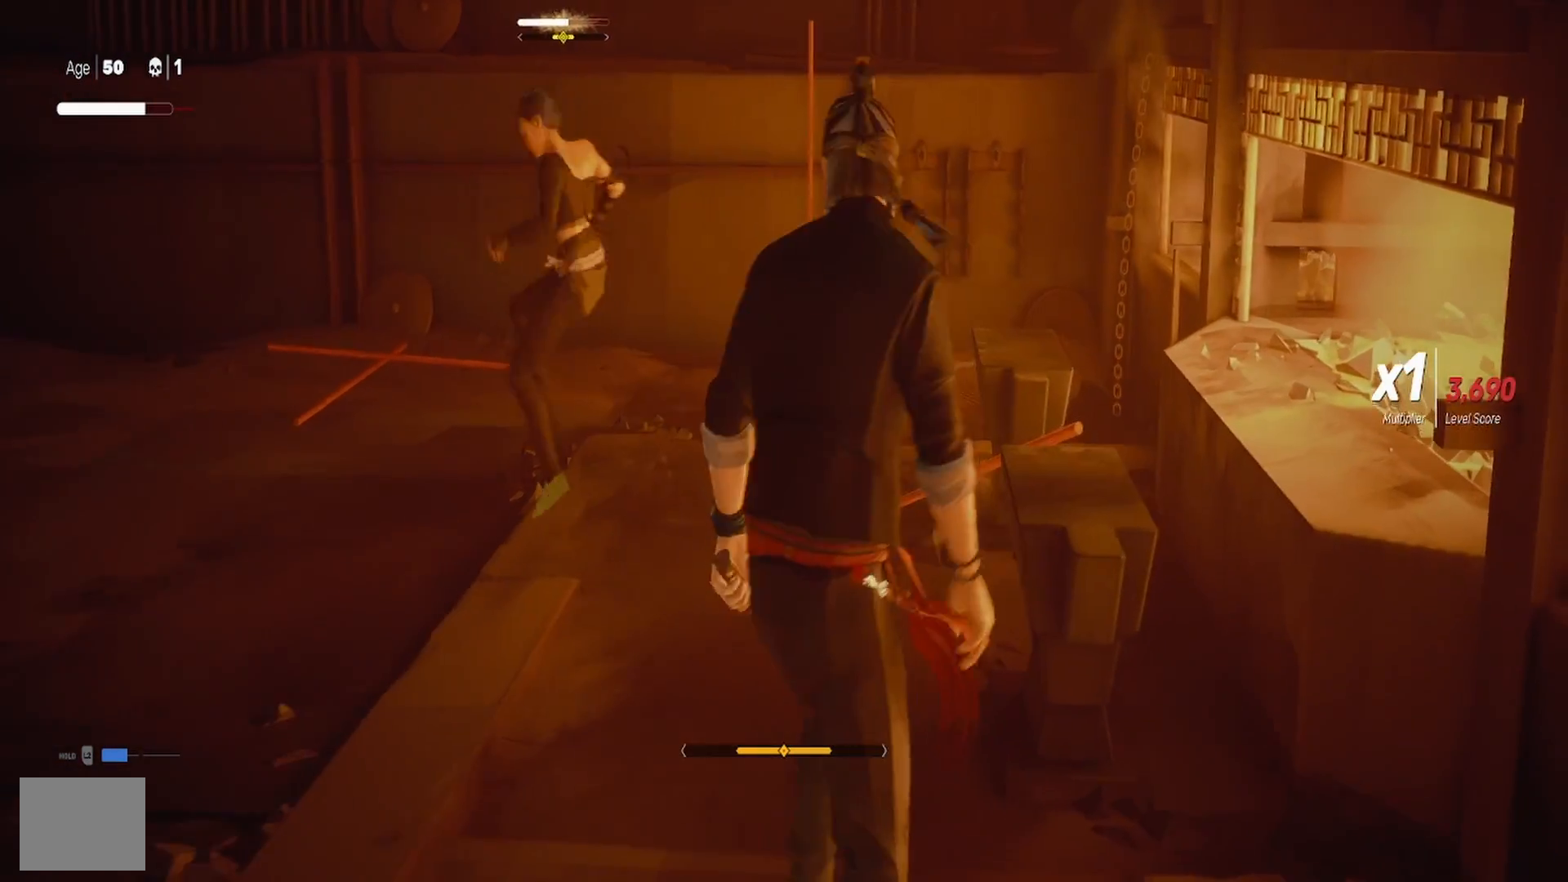
{"buttons": ["R2"], "left_stick": "up", "right_stick": "center", "events": [[67, "CIRCLE", "up"]]}
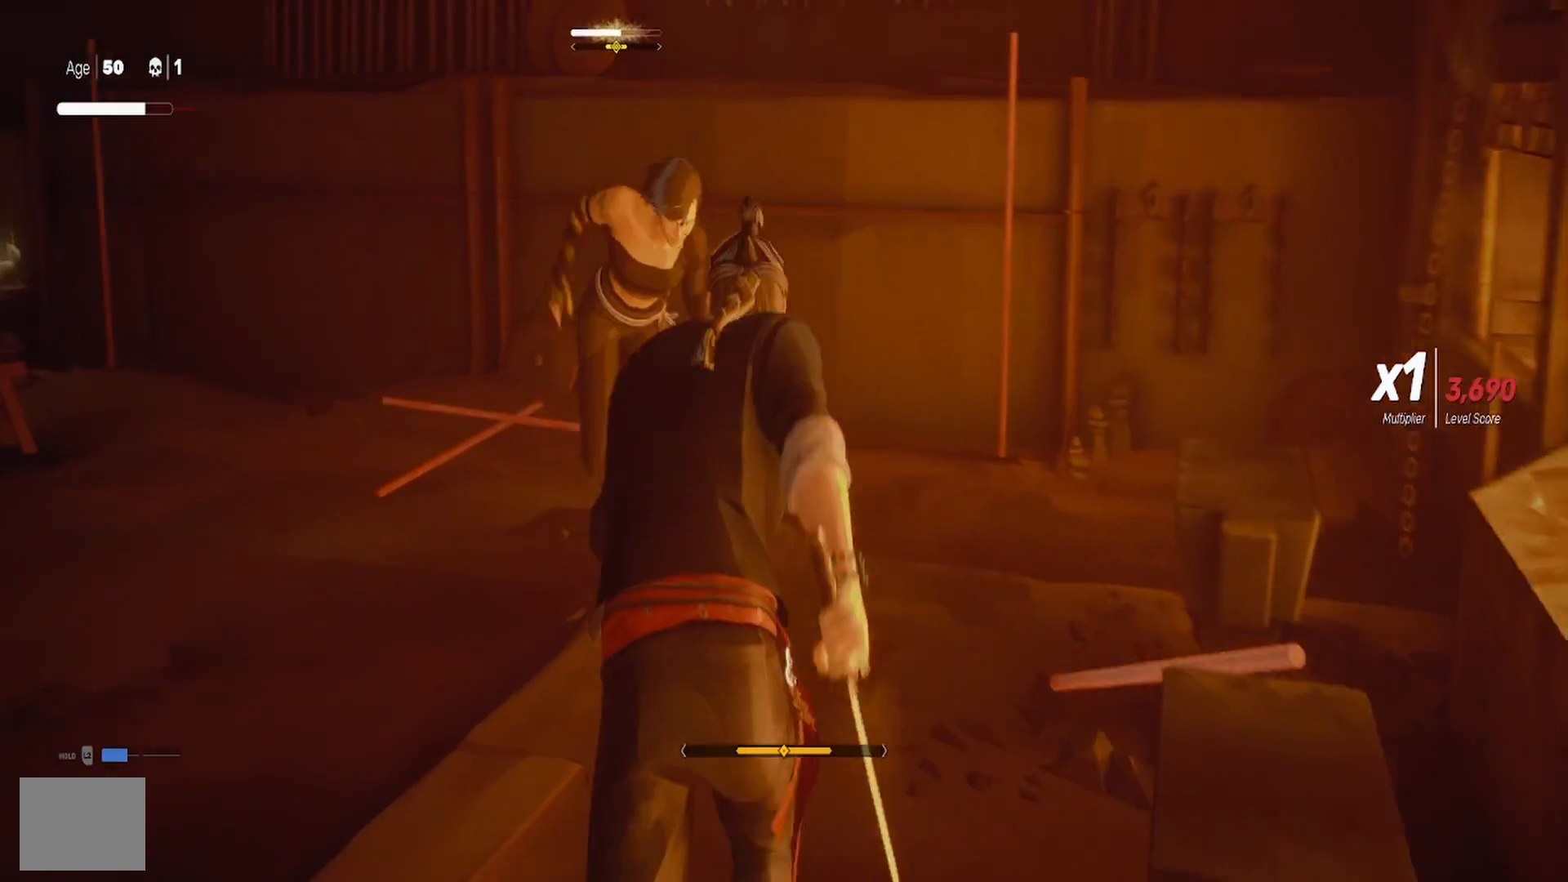
{"buttons": ["SQUARE"], "left_stick": "up-left", "right_stick": "center", "events": [[150, "SQUARE", "down"], [233, "SQUARE", "up"], [300, "SQUARE", "down"], [333, "R2", "up"], [400, "SQUARE", "up"], [400, "left_stick", "up-left"], [433, "SQUARE", "down"]]}
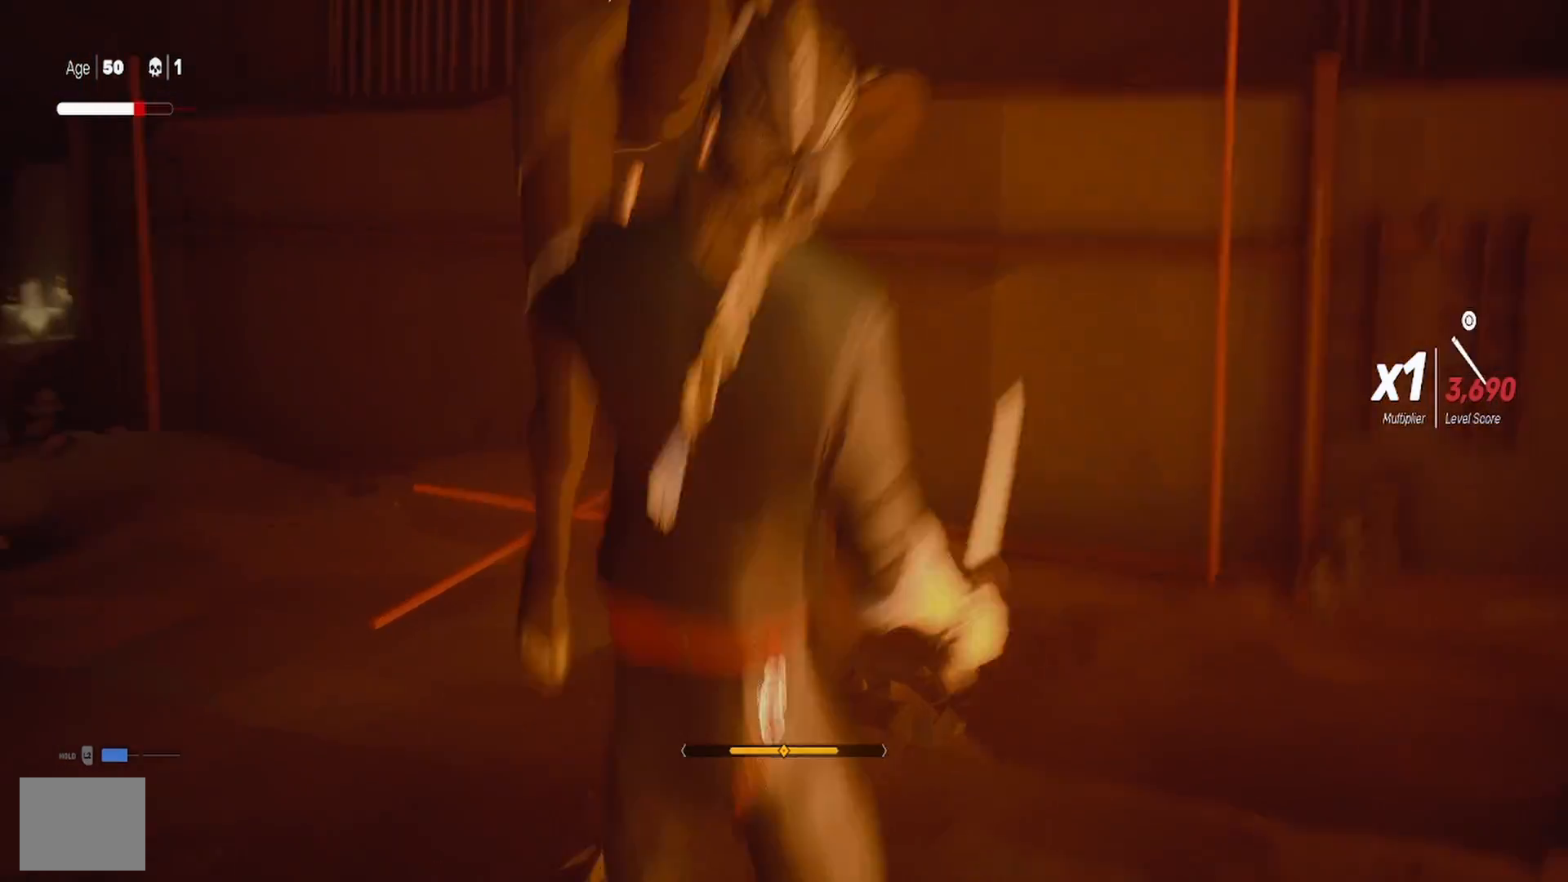
{"buttons": ["SQUARE", "L1"], "left_stick": "up-left", "right_stick": "center", "events": [[50, "SQUARE", "up"], [67, "left_stick", "center"], [100, "SQUARE", "down"], [183, "left_stick", "up-left"], [217, "L1", "down"], [233, "SQUARE", "up"], [333, "SQUARE", "down"], [400, "L1", "up"], [433, "SQUARE", "up"], [500, "L1", "down"], [500, "SQUARE", "down"]]}
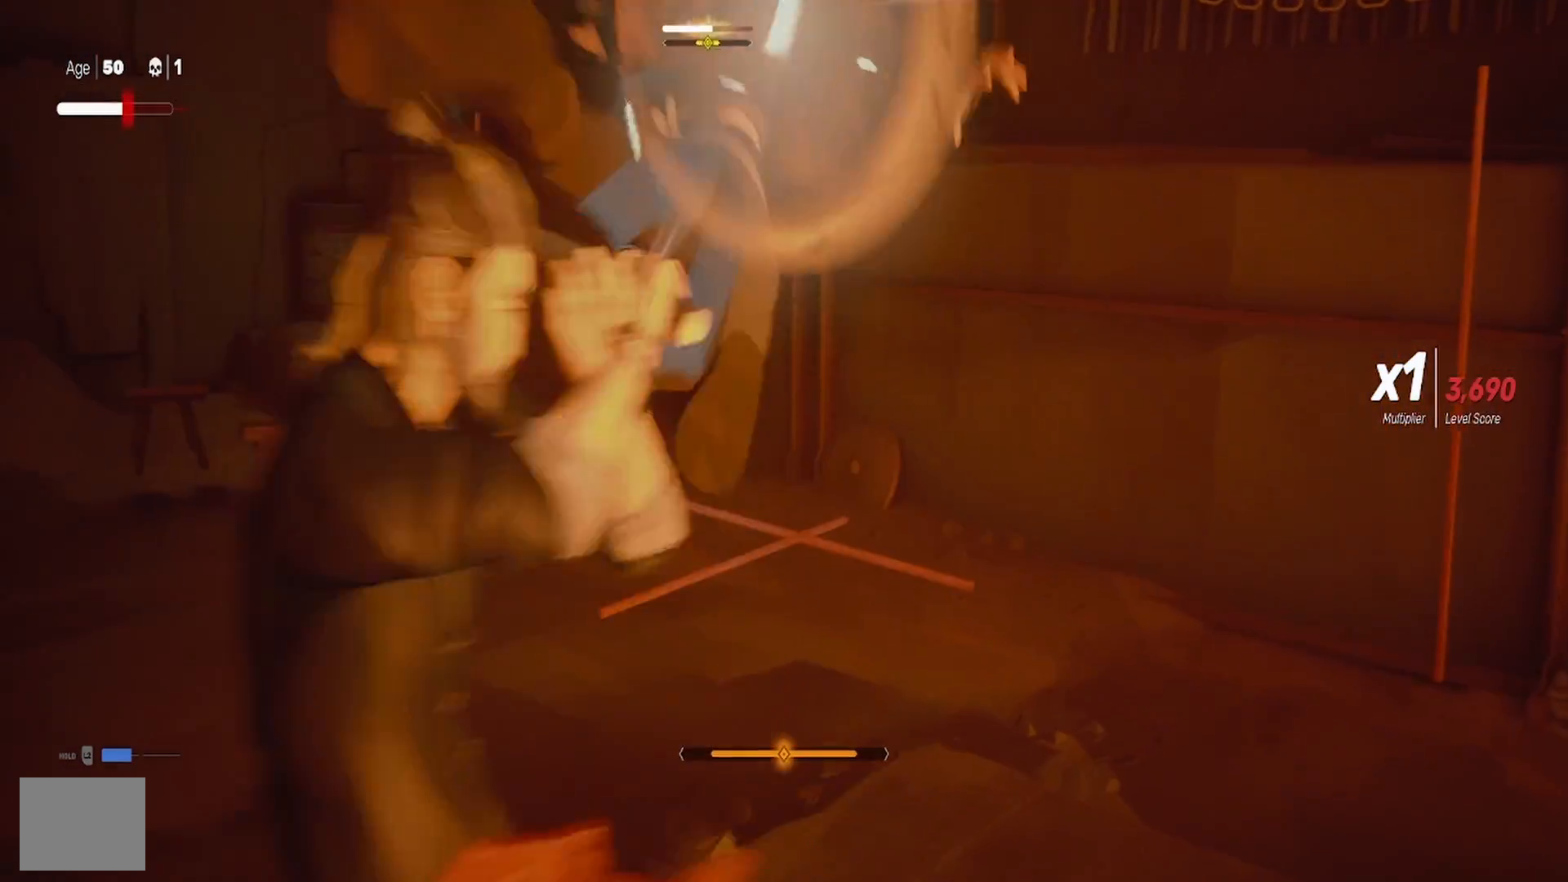
{"buttons": ["SQUARE"], "left_stick": "up", "right_stick": "center", "events": [[117, "L1", "up"], [133, "SQUARE", "up"], [150, "L1", "down"], [200, "SQUARE", "down"], [250, "L1", "up"], [317, "SQUARE", "up"], [350, "L1", "down"], [400, "SQUARE", "down"], [417, "left_stick", "up"], [450, "L1", "up"]]}
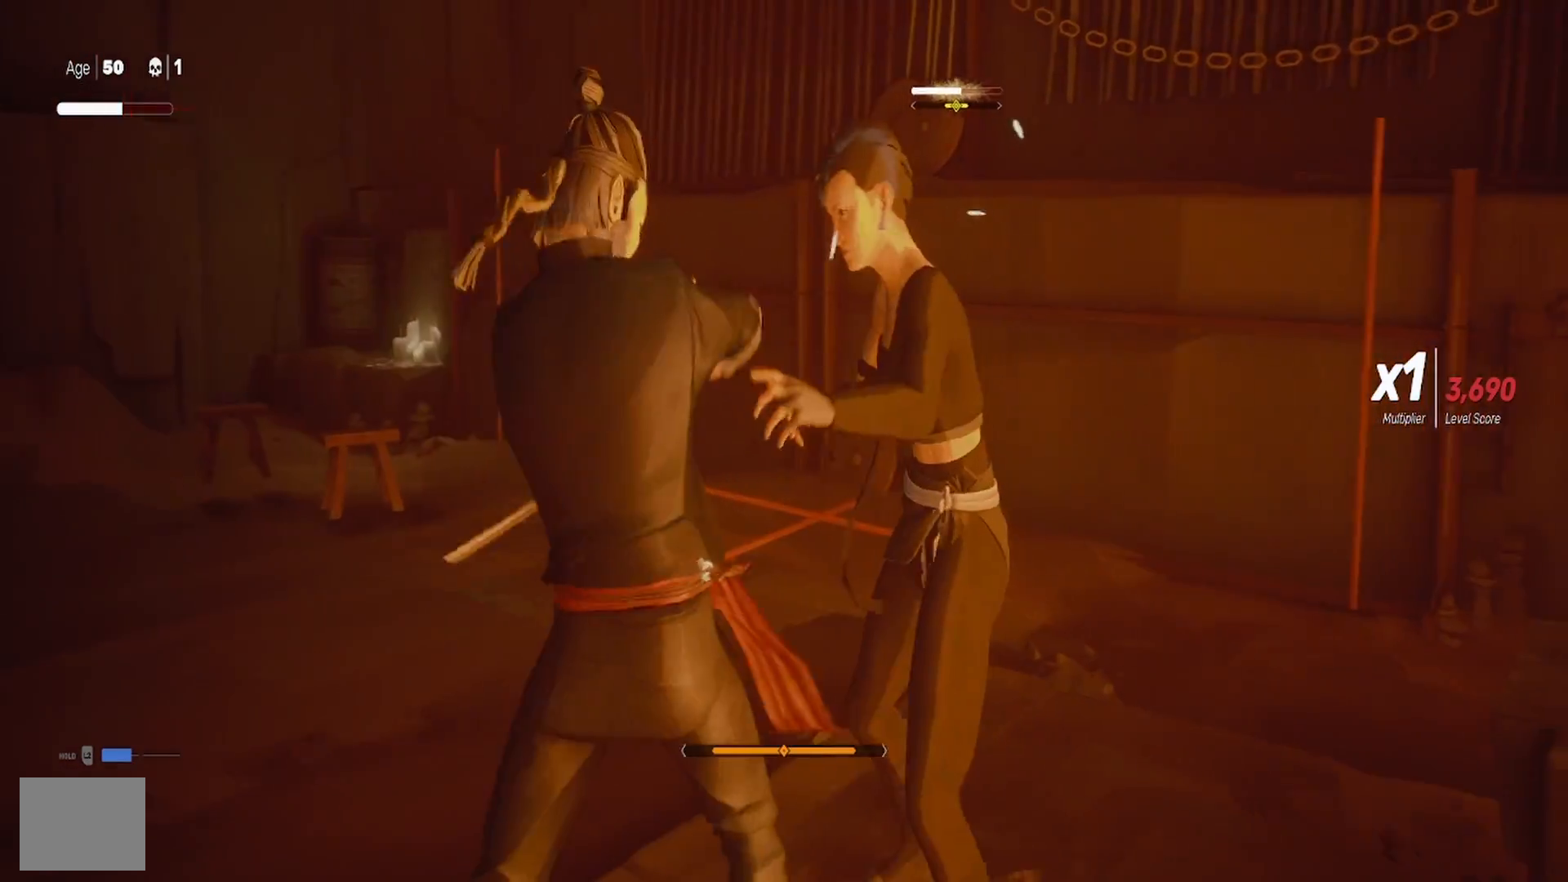
{"buttons": [], "left_stick": "up", "right_stick": "center", "events": [[17, "SQUARE", "up"], [67, "SQUARE", "down"], [67, "left_stick", "up-right"], [183, "SQUARE", "up"], [267, "TRIANGLE", "down"], [333, "left_stick", "center"], [367, "TRIANGLE", "up"], [417, "TRIANGLE", "down"], [450, "left_stick", "up"], [500, "TRIANGLE", "up"]]}
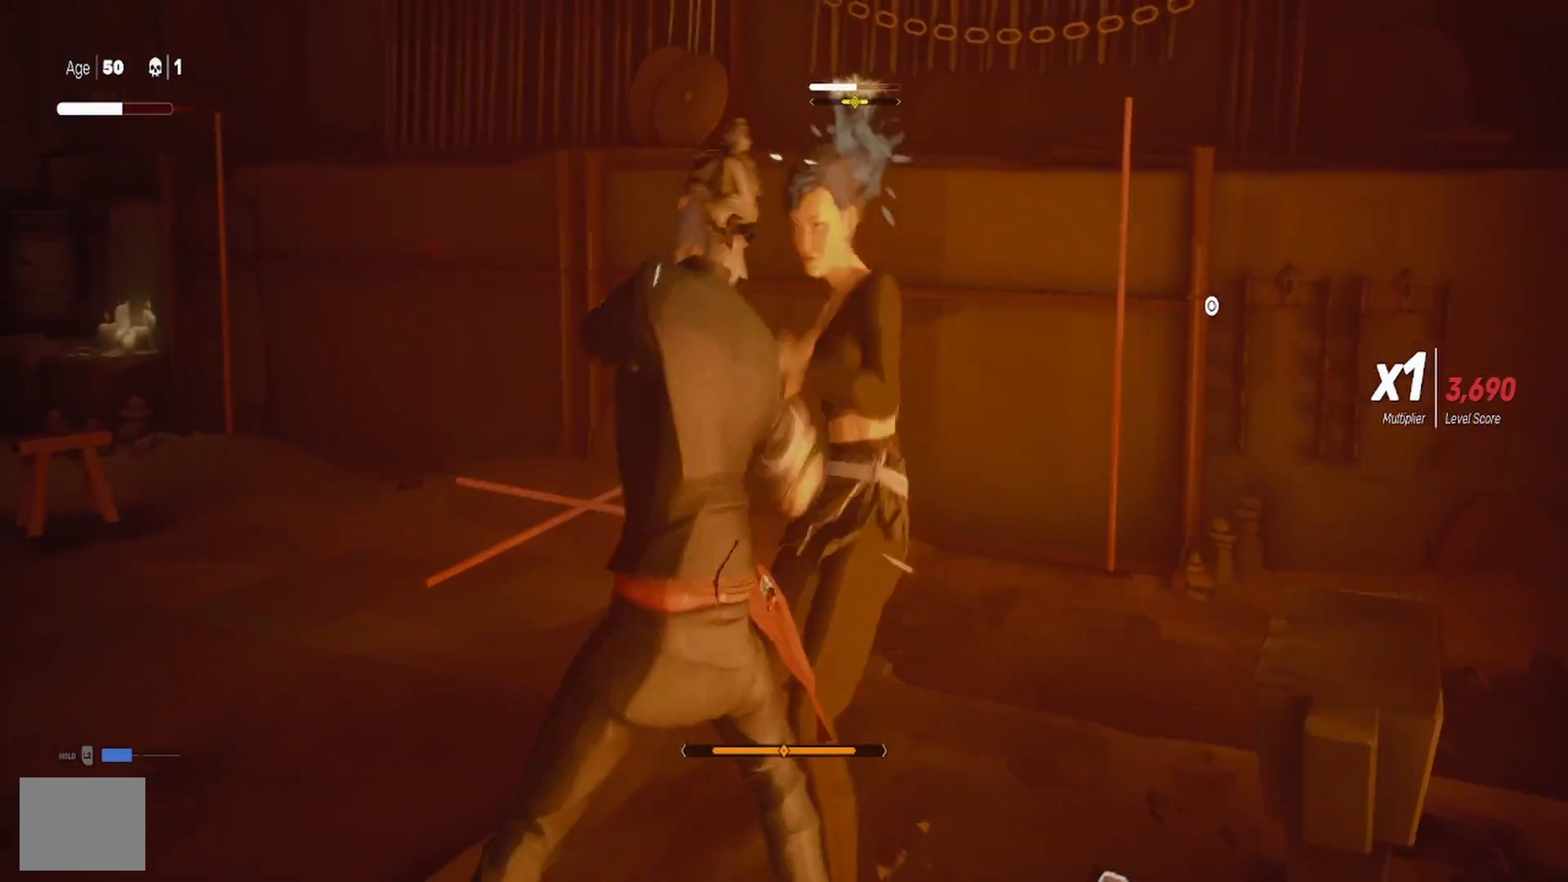
{"buttons": [], "left_stick": "center", "right_stick": "center", "events": [[67, "TRIANGLE", "down"], [100, "left_stick", "center"], [183, "TRIANGLE", "up"], [200, "left_stick", "up"], [233, "TRIANGLE", "down"], [333, "TRIANGLE", "up"], [367, "left_stick", "center"], [400, "TRIANGLE", "down"], [500, "TRIANGLE", "up"]]}
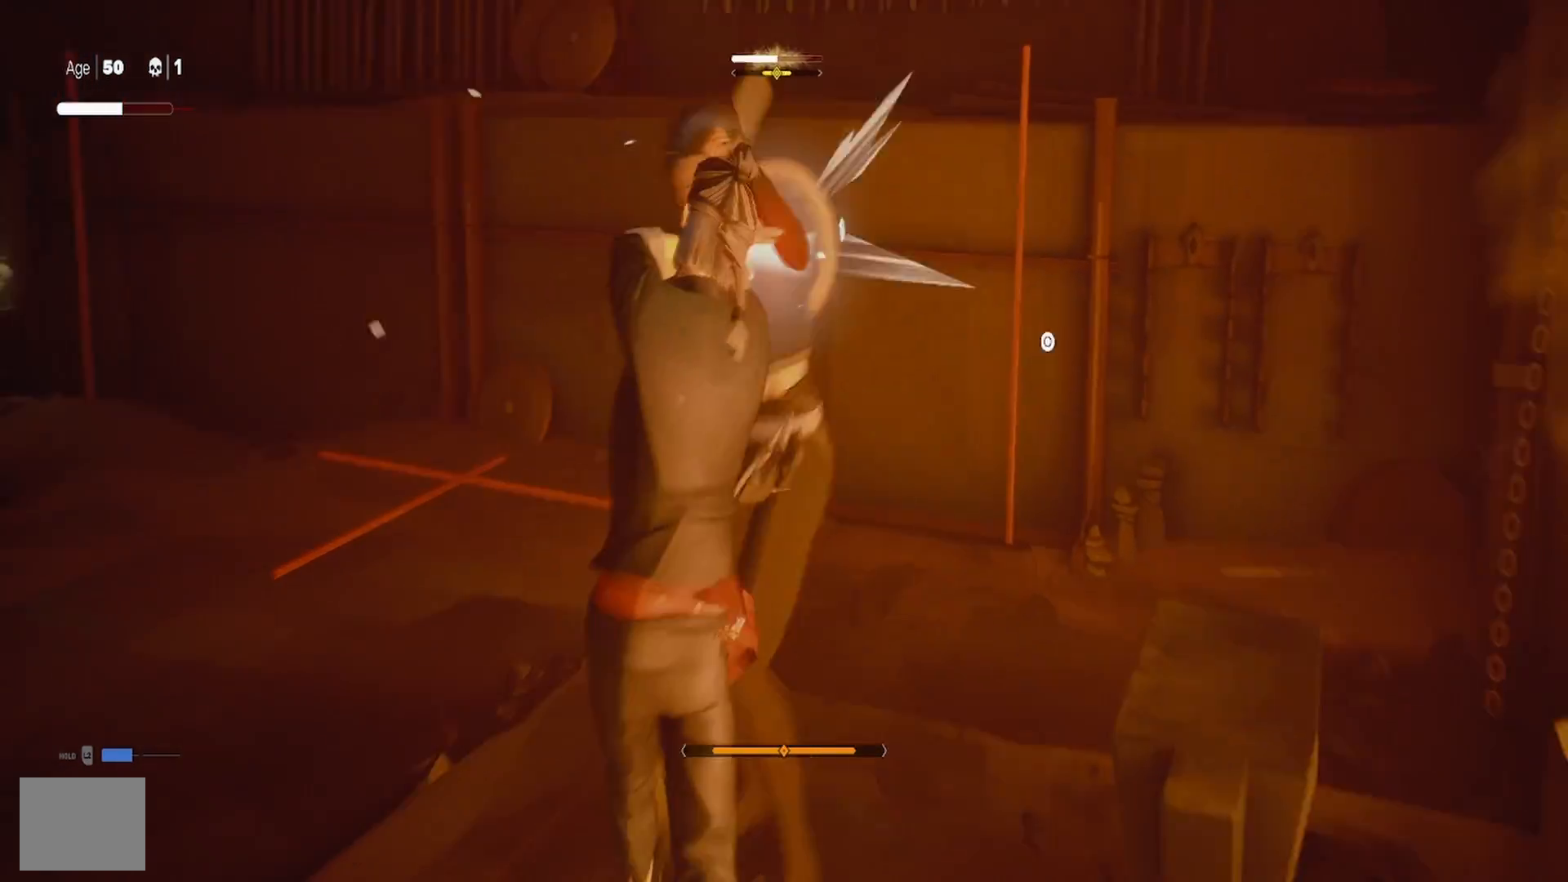
{"buttons": [], "left_stick": "down", "right_stick": "center", "events": [[367, "left_stick", "up"], [467, "left_stick", "down"]]}
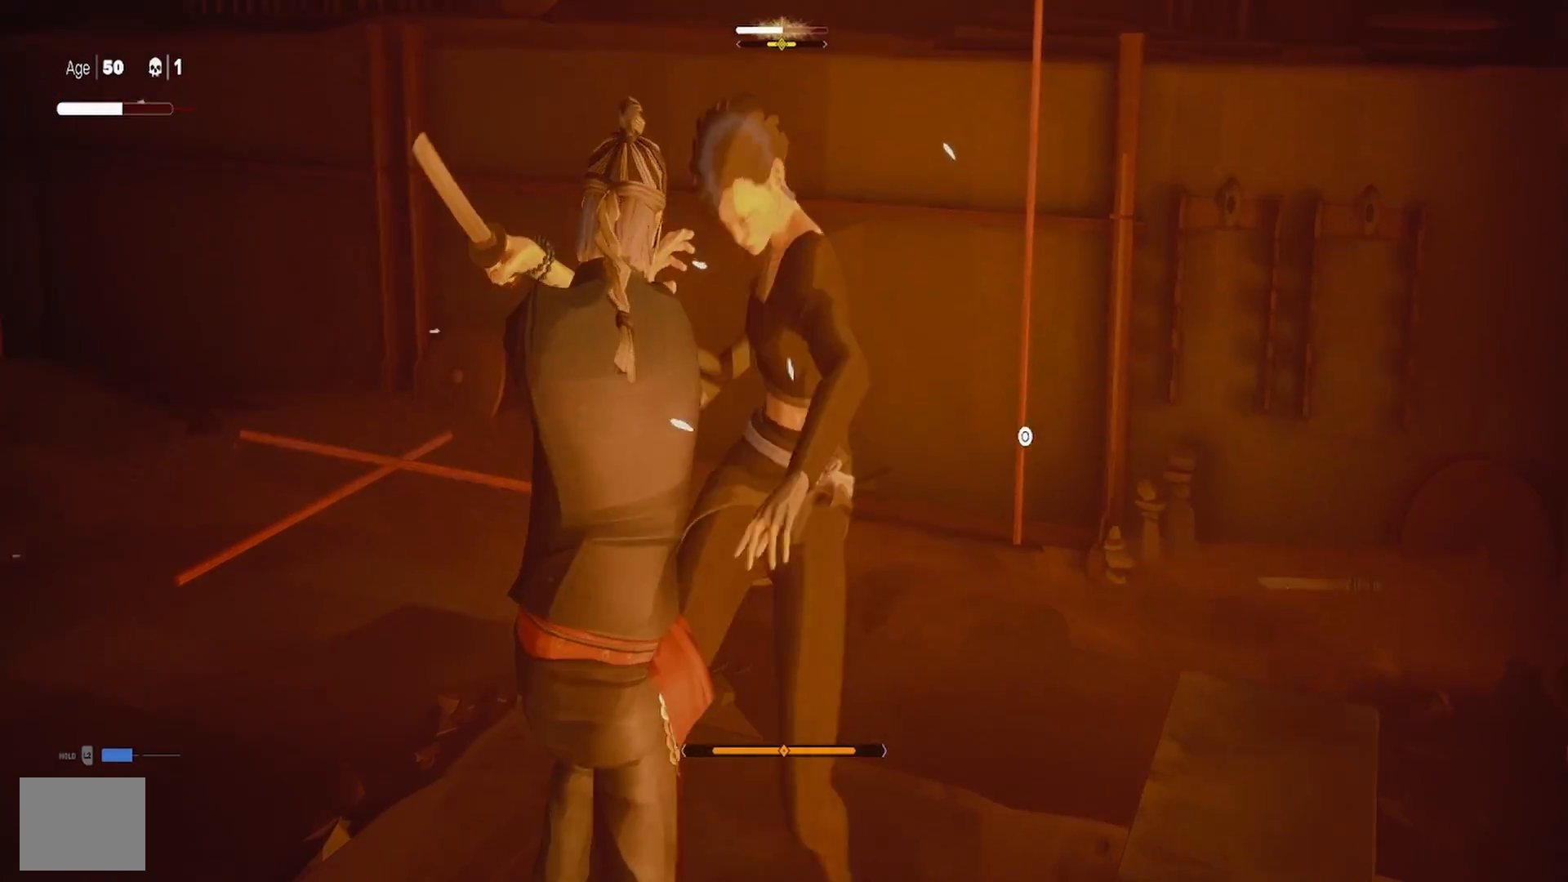
{"buttons": [], "left_stick": "center", "right_stick": "center", "events": [[17, "L1", "down"], [50, "L3", "down"], [167, "left_stick", "down-left"], [217, "L3", "up"], [450, "left_stick", "center"], [467, "L1", "up"]]}
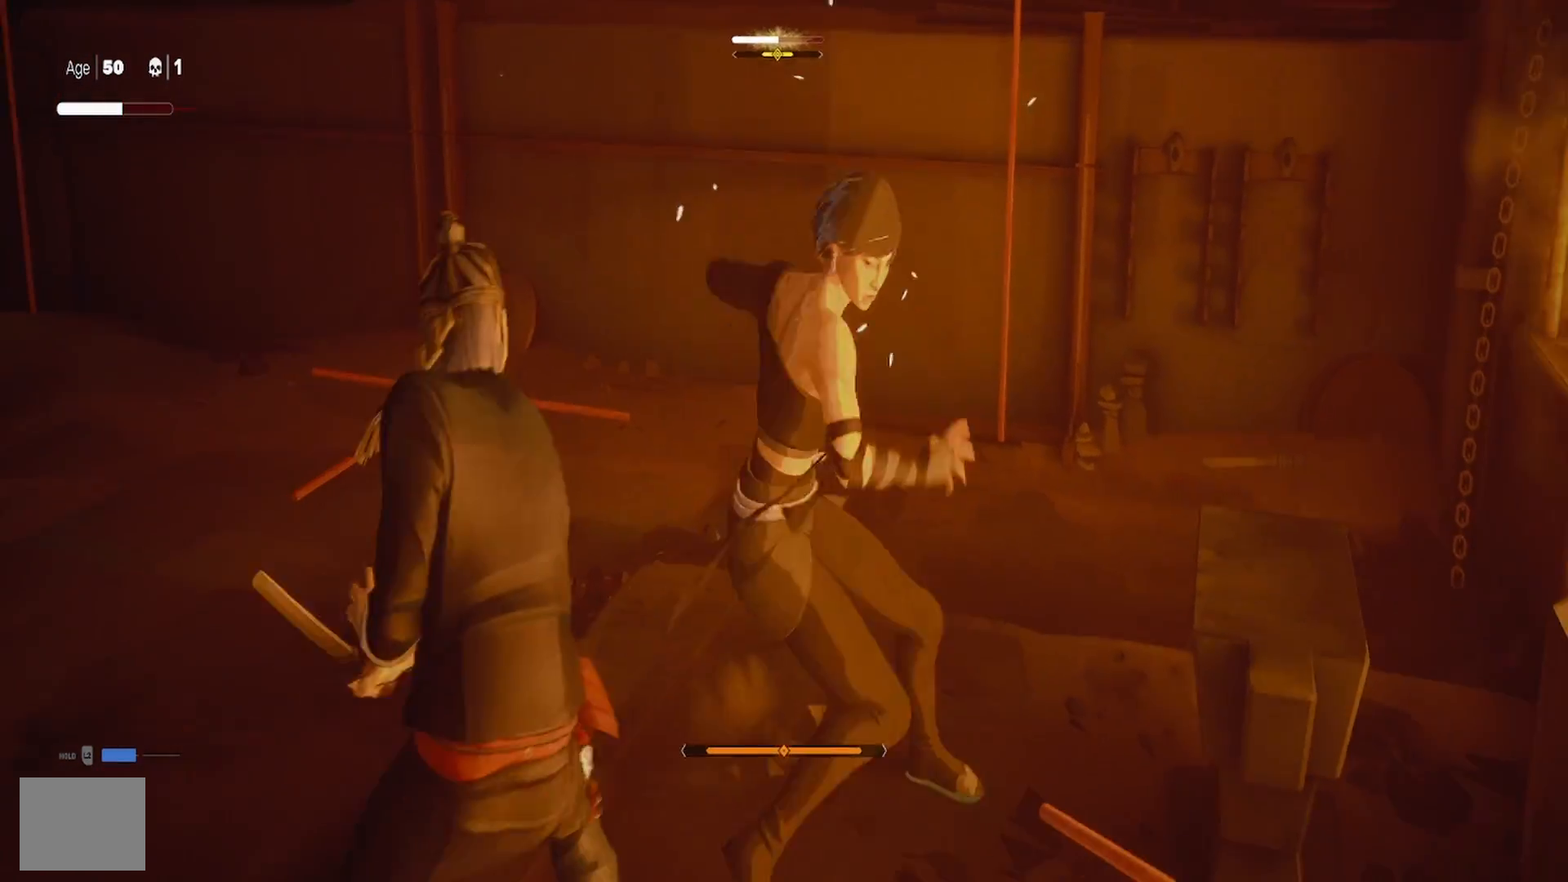
{"buttons": ["SQUARE", "L1"], "left_stick": "center", "right_stick": "center", "events": [[33, "left_stick", "down-left"], [50, "L1", "down"], [67, "L3", "down"], [200, "L3", "up"], [383, "left_stick", "center"], [483, "SQUARE", "down"]]}
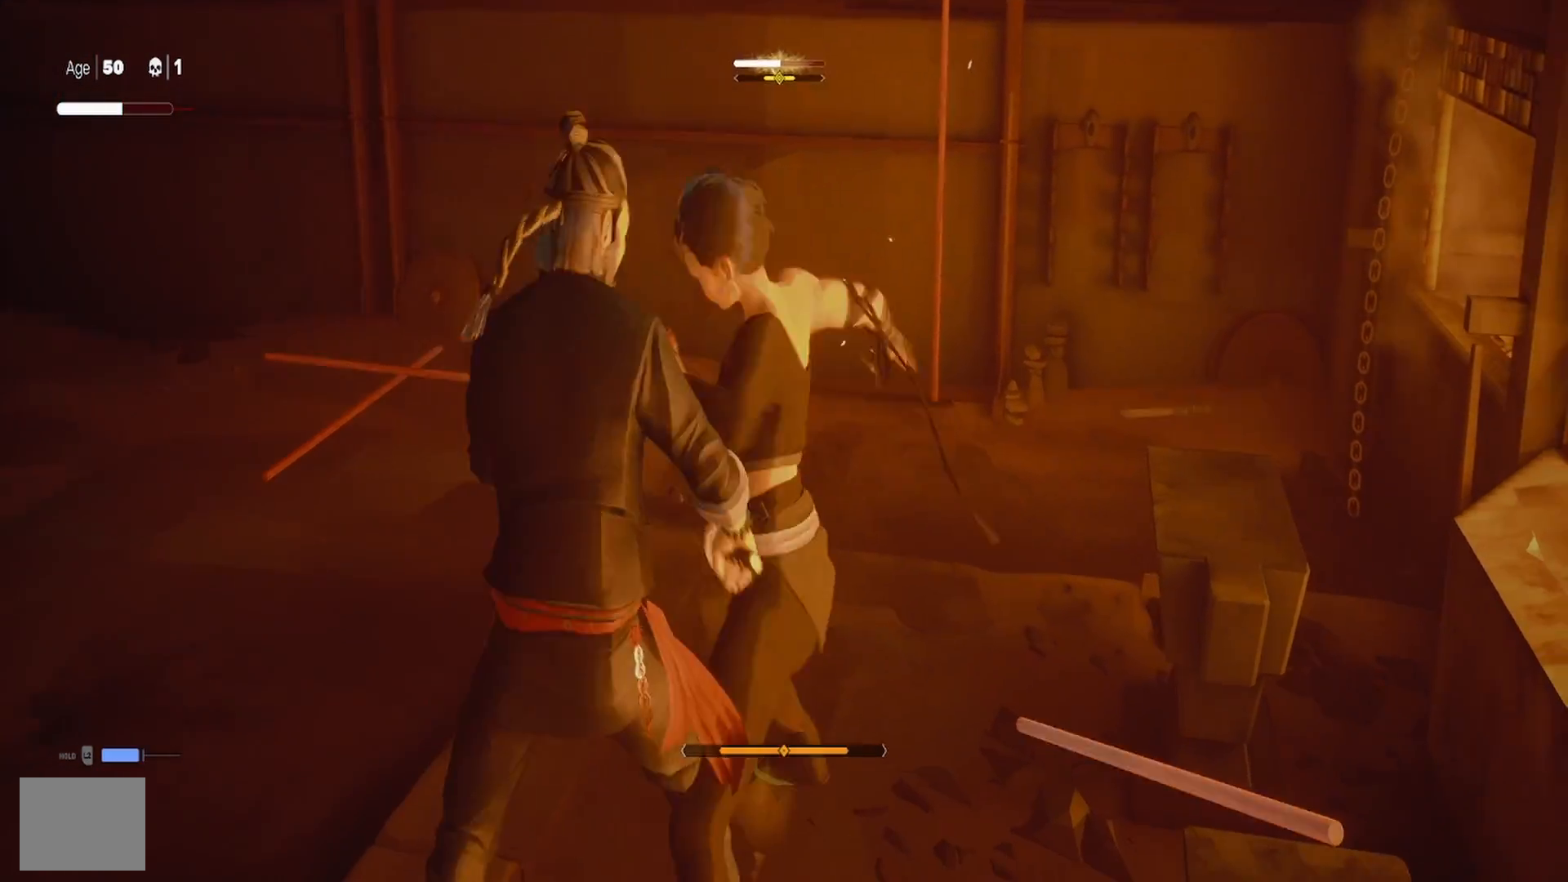
{"buttons": ["L1"], "left_stick": "left", "right_stick": "center", "events": [[33, "left_stick", "up-left"], [83, "left_stick", "down-left"], [100, "SQUARE", "up"], [167, "SQUARE", "down"], [183, "L3", "down"], [283, "L3", "up"], [350, "SQUARE", "up"], [383, "SQUARE", "down"], [383, "left_stick", "center"], [467, "left_stick", "left"], [500, "SQUARE", "up"]]}
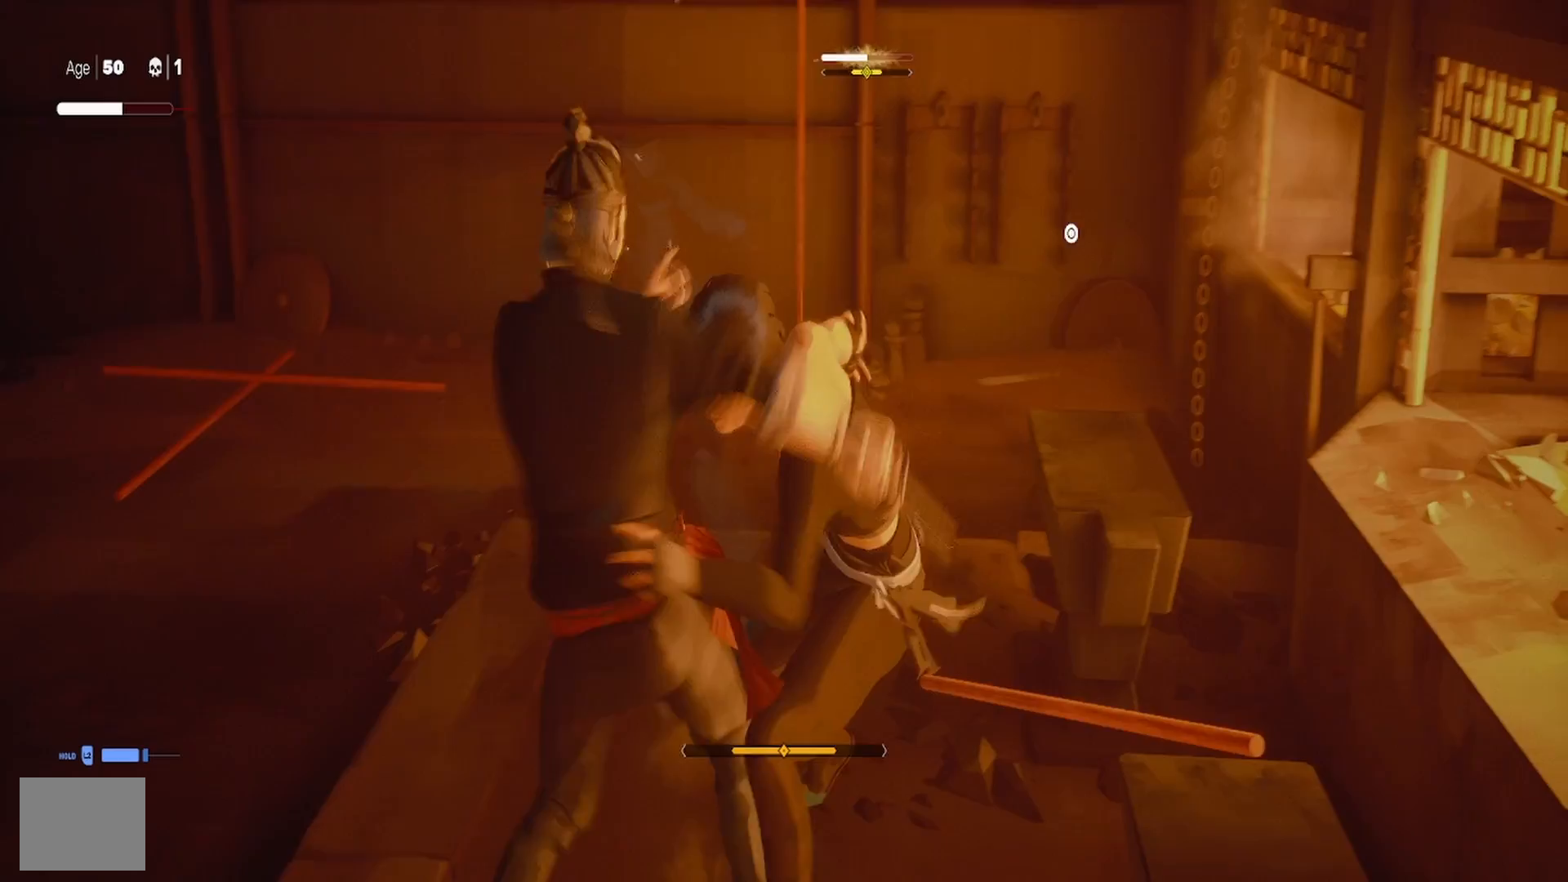
{"buttons": ["SQUARE", "L1"], "left_stick": "down", "right_stick": "center", "events": [[67, "SQUARE", "down"], [167, "left_stick", "up"], [183, "SQUARE", "up"], [250, "SQUARE", "down"], [267, "left_stick", "right"], [367, "SQUARE", "up"], [417, "SQUARE", "down"], [467, "left_stick", "down"]]}
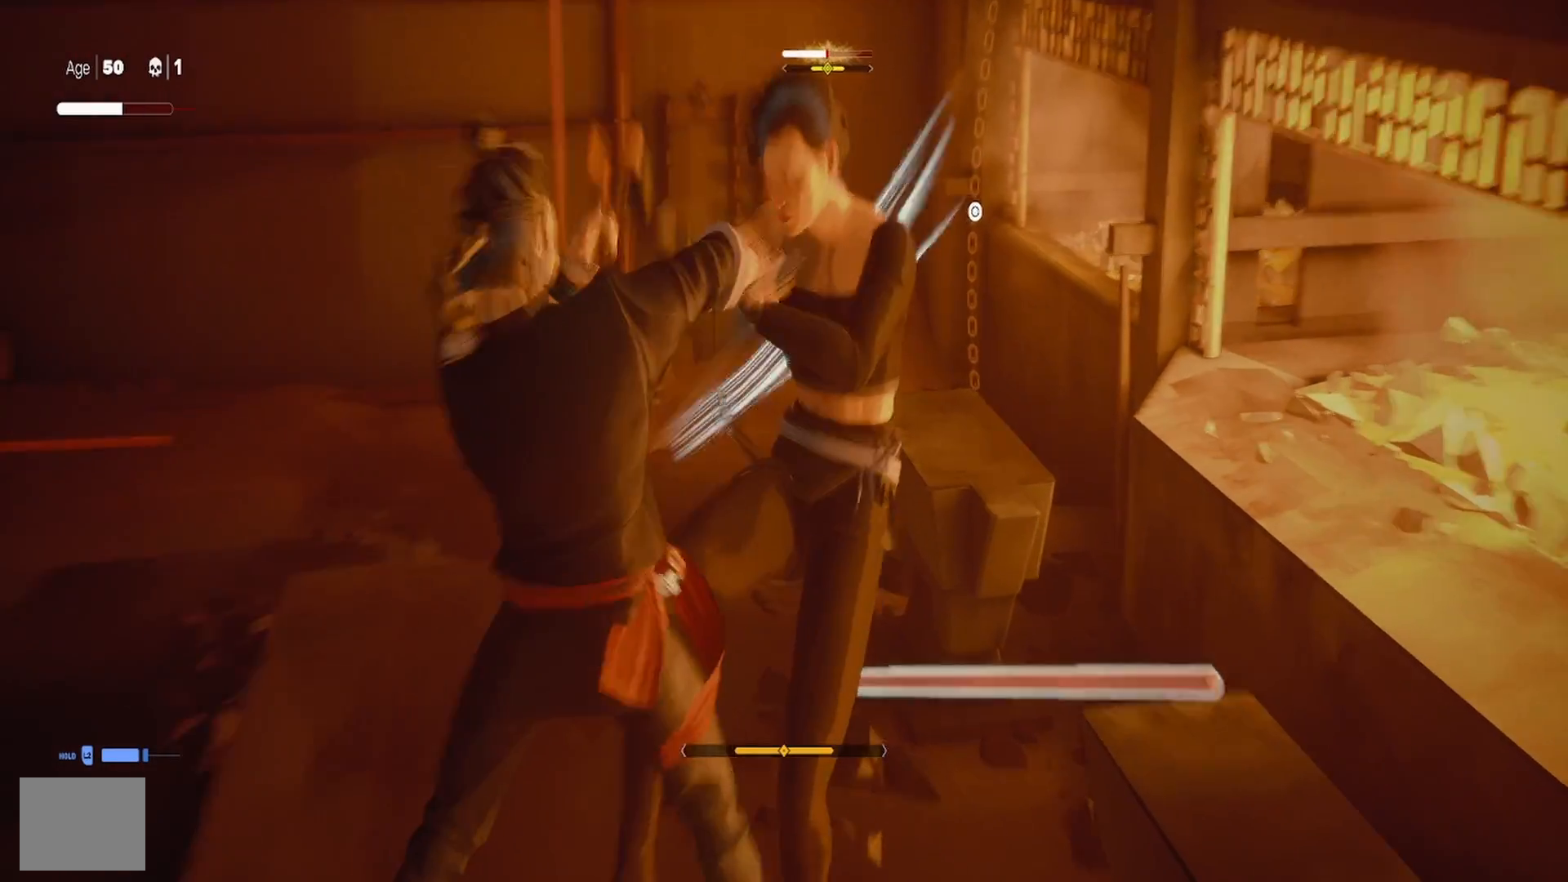
{"buttons": [], "left_stick": "up", "right_stick": "center", "events": [[17, "SQUARE", "up"], [17, "left_stick", "down-left"], [100, "SQUARE", "down"], [117, "left_stick", "left"], [233, "SQUARE", "up"], [300, "SQUARE", "down"], [333, "L1", "up"], [417, "left_stick", "up"], [433, "SQUARE", "up"]]}
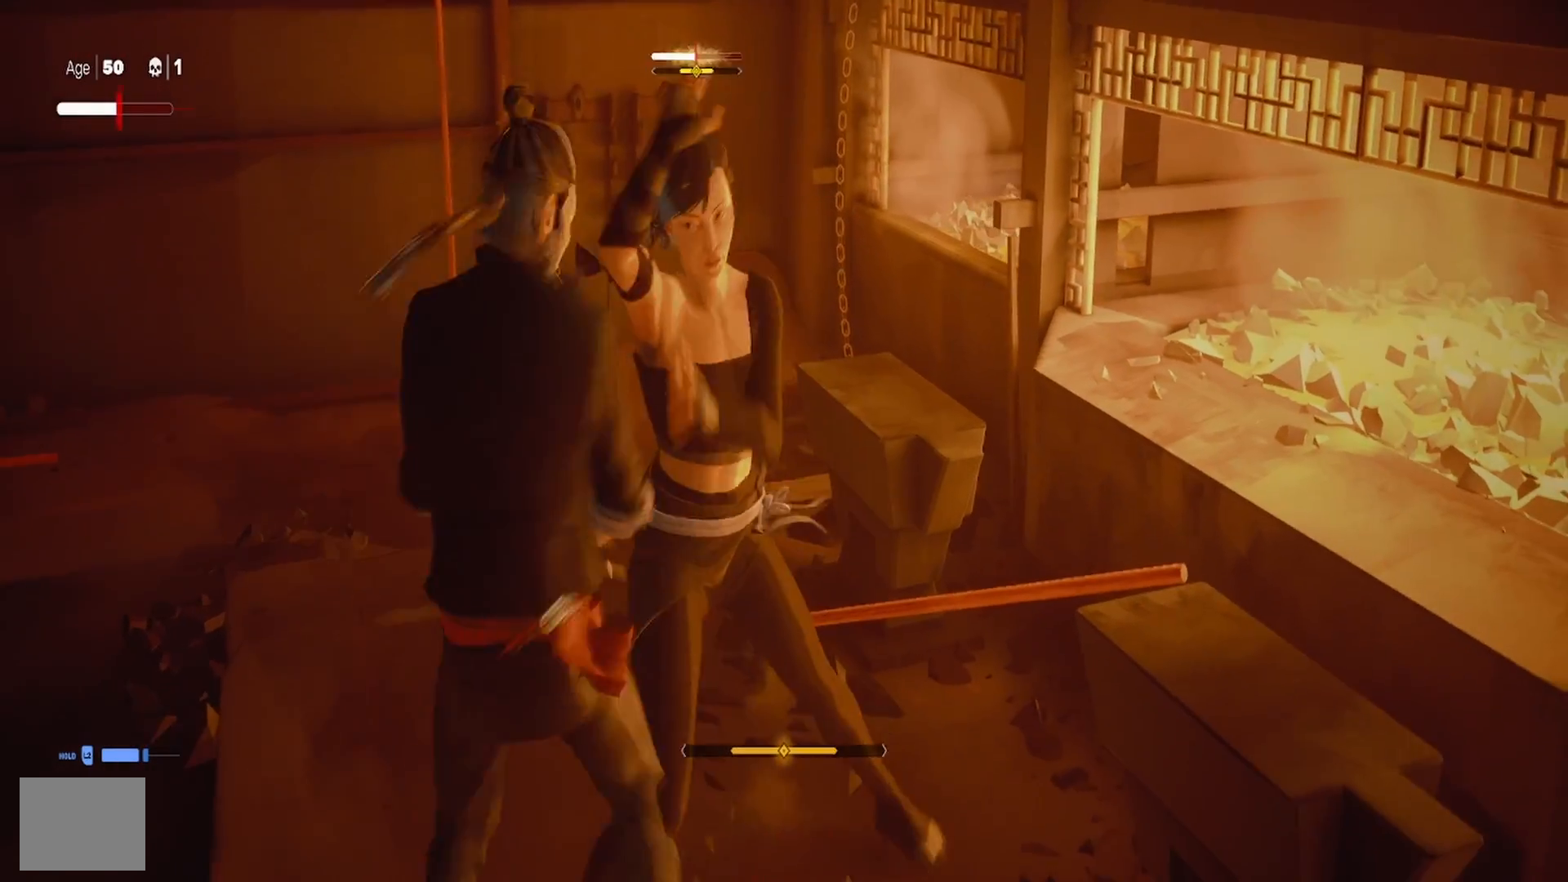
{"buttons": ["L1", "L3"], "left_stick": "center", "right_stick": "center", "events": [[67, "L1", "down"], [167, "left_stick", "left"], [217, "TRIANGLE", "down"], [267, "TRIANGLE", "up"], [367, "SQUARE", "down"], [433, "left_stick", "center"], [500, "L3", "down"], [500, "SQUARE", "up"]]}
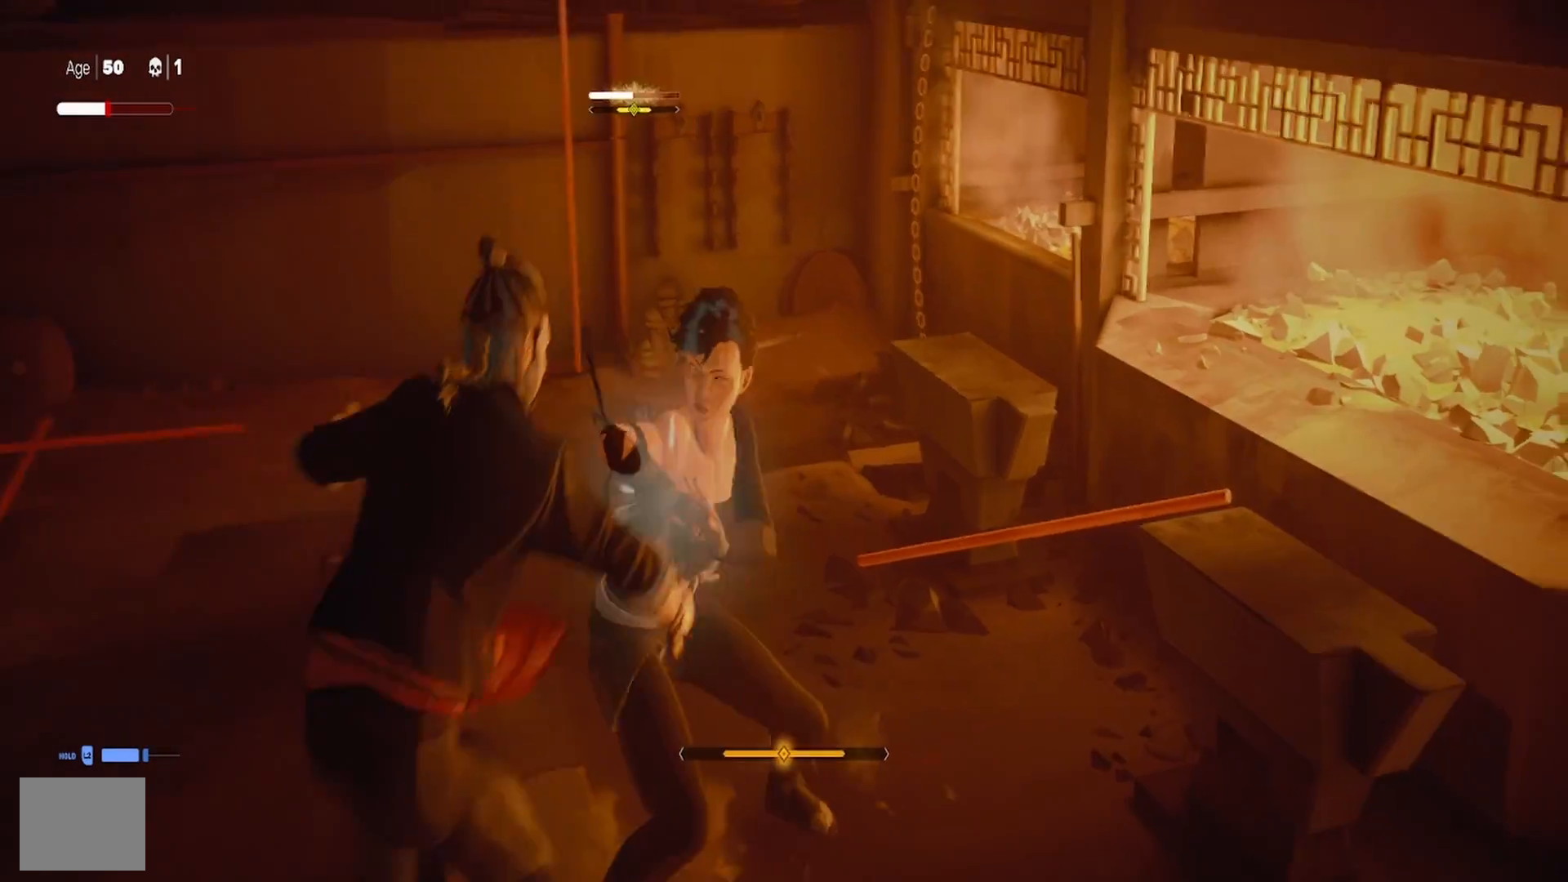
{"buttons": ["SQUARE", "L1"], "left_stick": "left", "right_stick": "center", "events": [[17, "left_stick", "left"], [50, "L3", "up"], [67, "SQUARE", "down"], [200, "SQUARE", "up"], [233, "left_stick", "center"], [300, "SQUARE", "down"], [317, "left_stick", "left"], [417, "SQUARE", "up"], [500, "SQUARE", "down"]]}
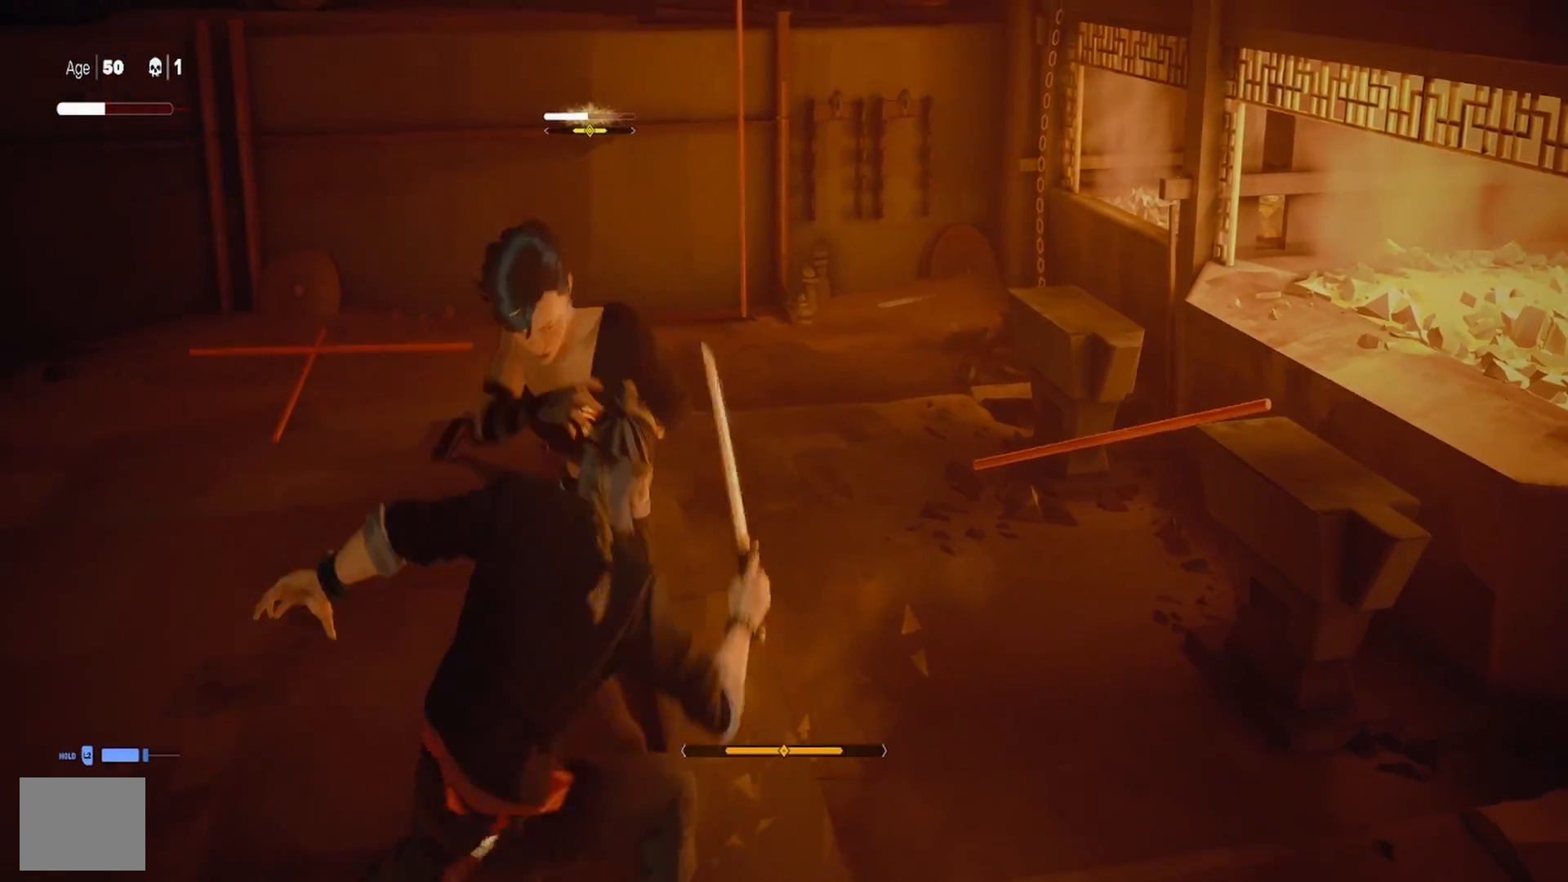
{"buttons": ["L1"], "left_stick": "left", "right_stick": "center", "events": [[50, "left_stick", "center"], [117, "SQUARE", "up"], [133, "left_stick", "left"], [200, "SQUARE", "down"], [317, "SQUARE", "up"], [317, "left_stick", "center"], [367, "SQUARE", "down"], [450, "left_stick", "left"], [500, "SQUARE", "up"]]}
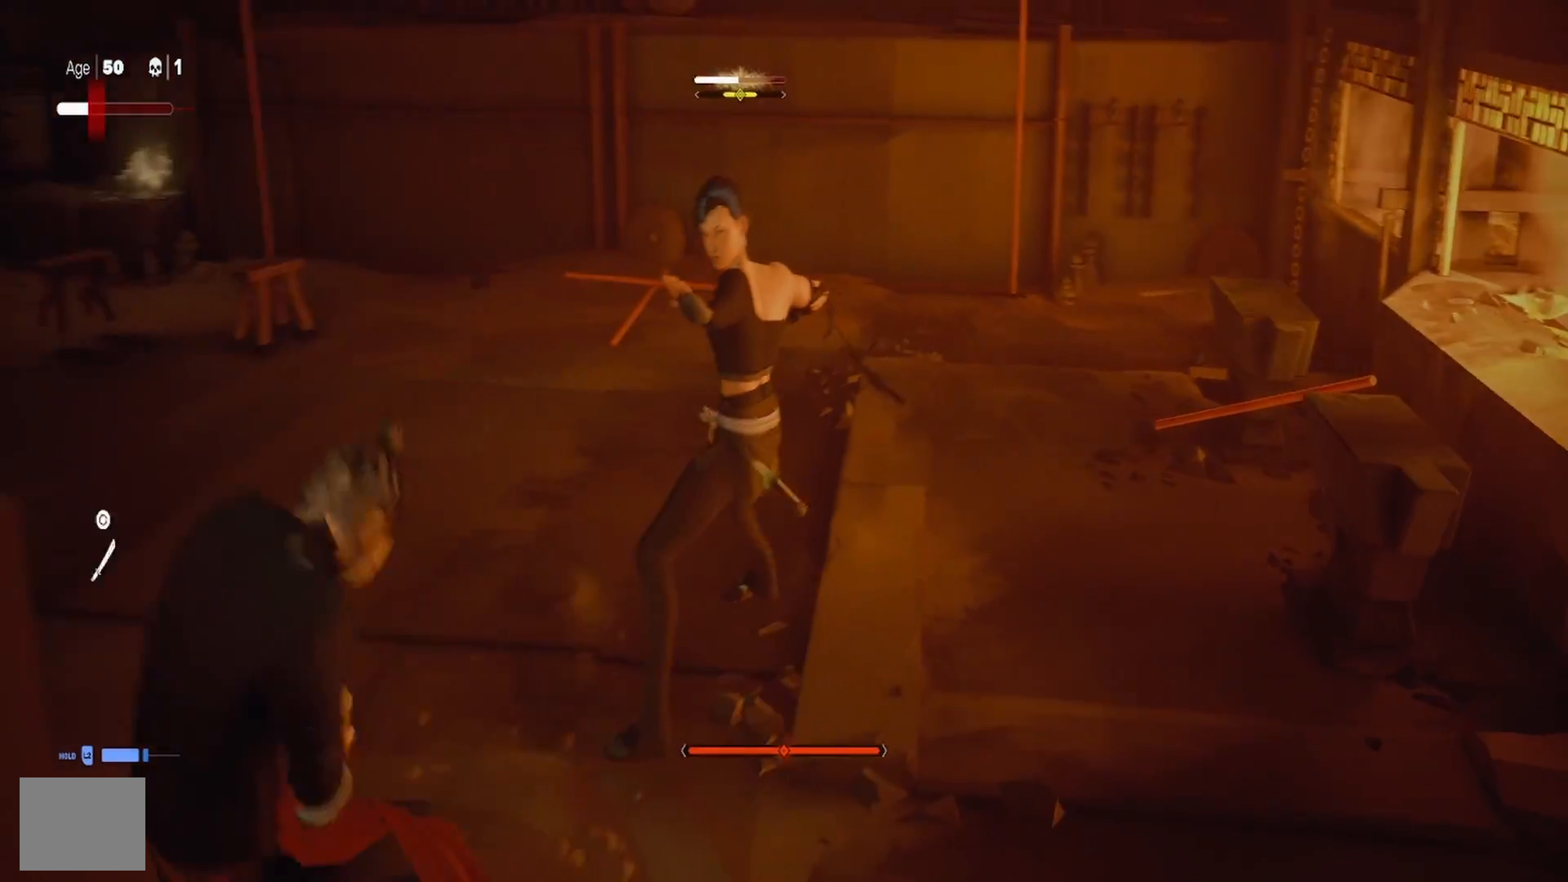
{"buttons": [], "left_stick": "up", "right_stick": "center", "events": [[83, "left_stick", "center"], [117, "SQUARE", "down"], [200, "L1", "up"], [250, "SQUARE", "up"], [317, "left_stick", "up-right"], [400, "left_stick", "center"], [500, "left_stick", "up"]]}
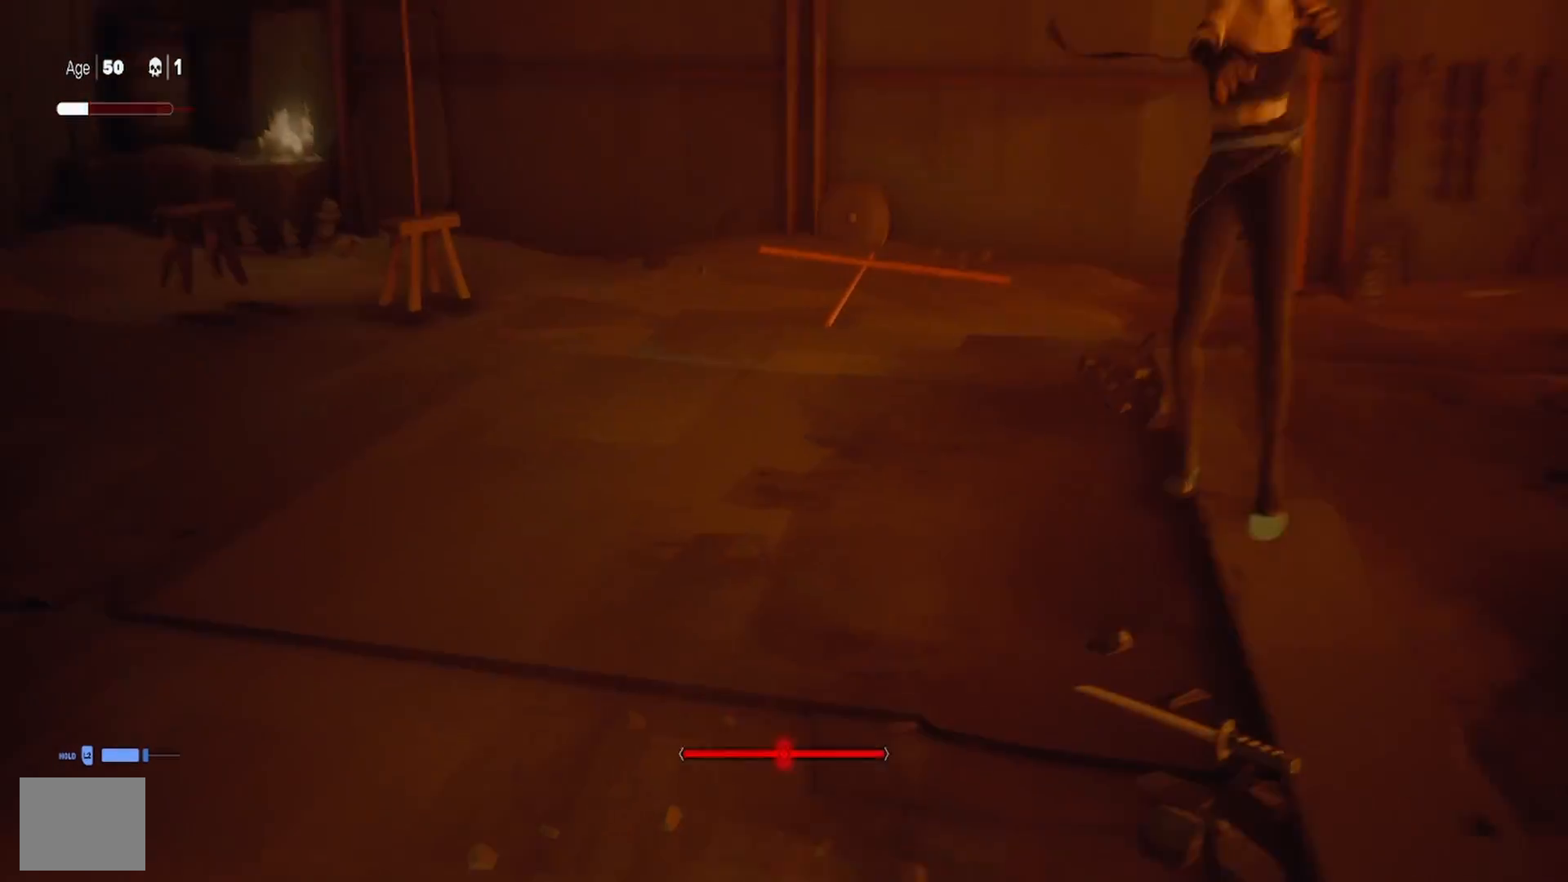
{"buttons": [], "left_stick": "right", "right_stick": "center", "events": [[17, "R2", "down"], [100, "left_stick", "center"], [150, "R2", "up"], [200, "left_stick", "up"], [233, "TRIANGLE", "down"], [283, "left_stick", "center"], [350, "left_stick", "up-right"], [367, "TRIANGLE", "up"], [467, "left_stick", "right"]]}
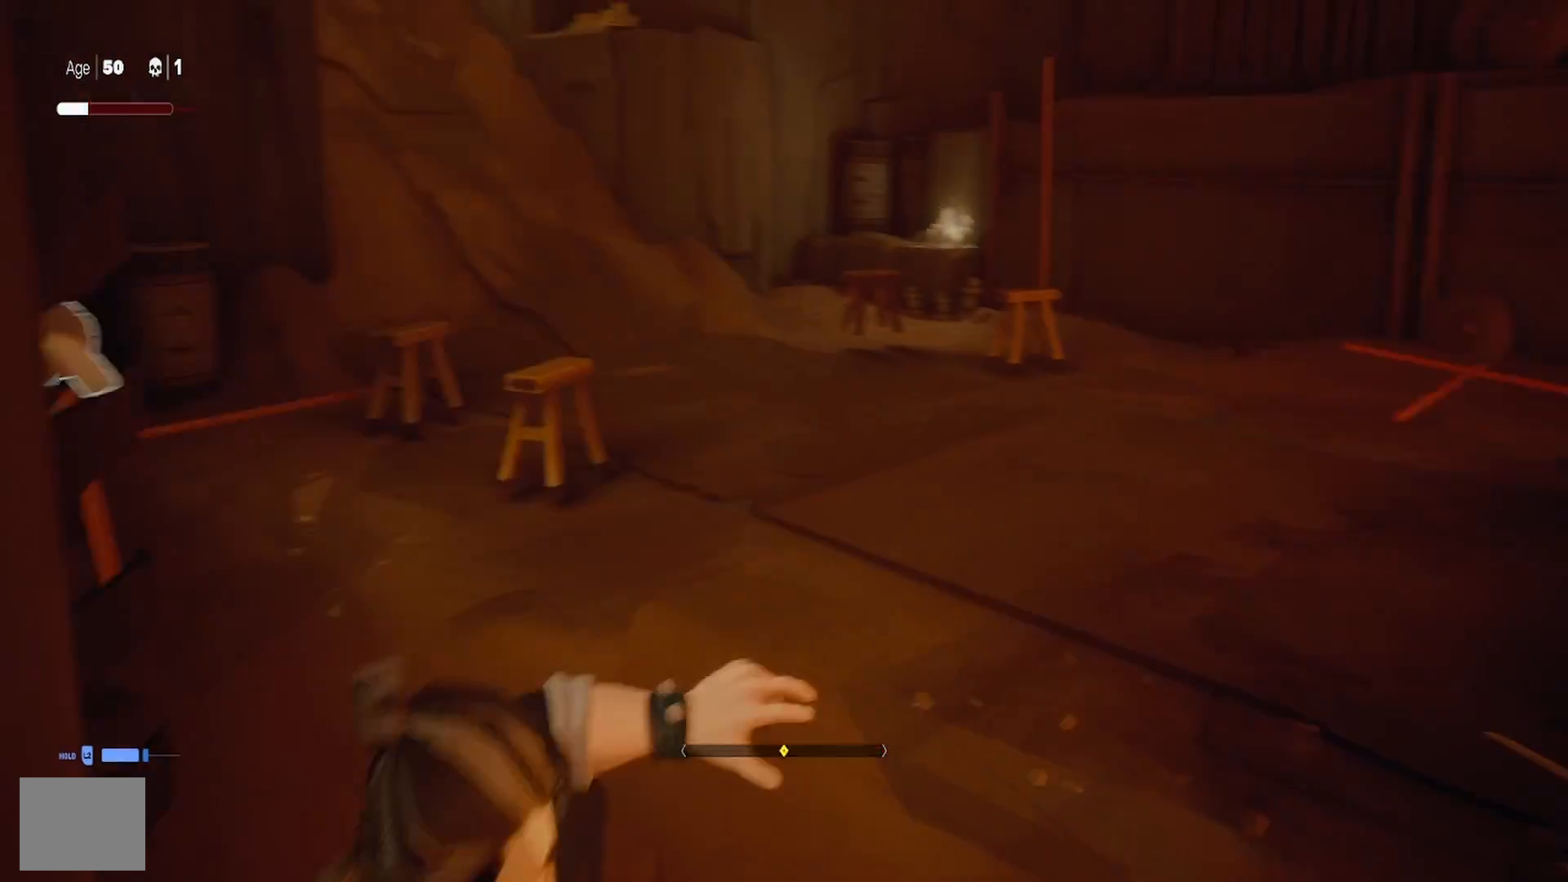
{"buttons": ["R2"], "left_stick": "up", "right_stick": "center", "events": [[167, "left_stick", "center"], [200, "R2", "down"], [250, "left_stick", "up-right"], [383, "left_stick", "center"], [433, "left_stick", "up"]]}
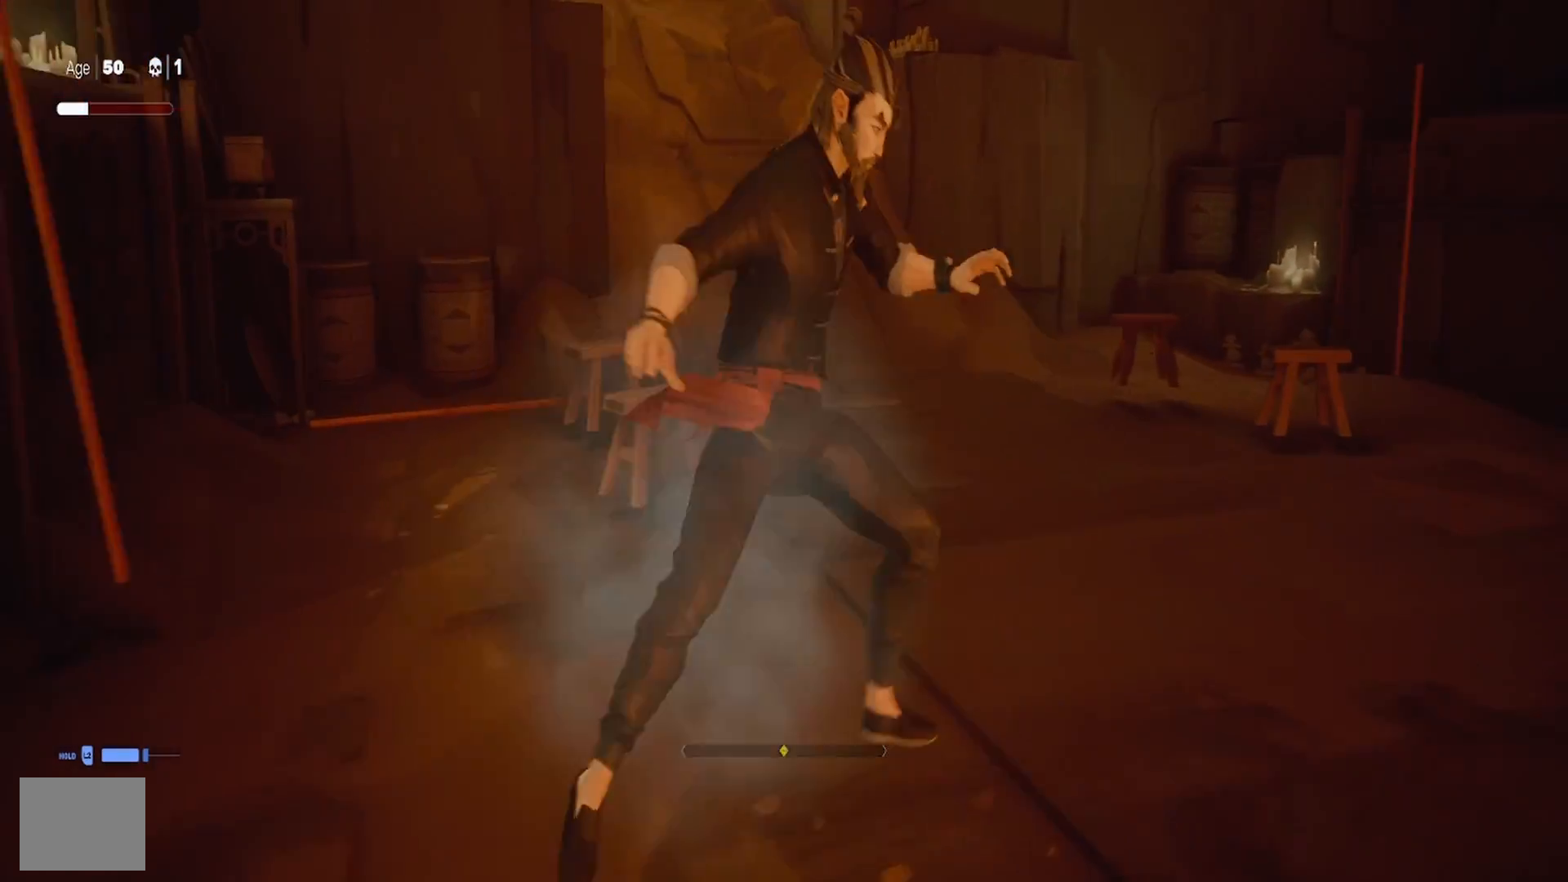
{"buttons": ["R2"], "left_stick": "left", "right_stick": "center", "events": [[183, "left_stick", "left"]]}
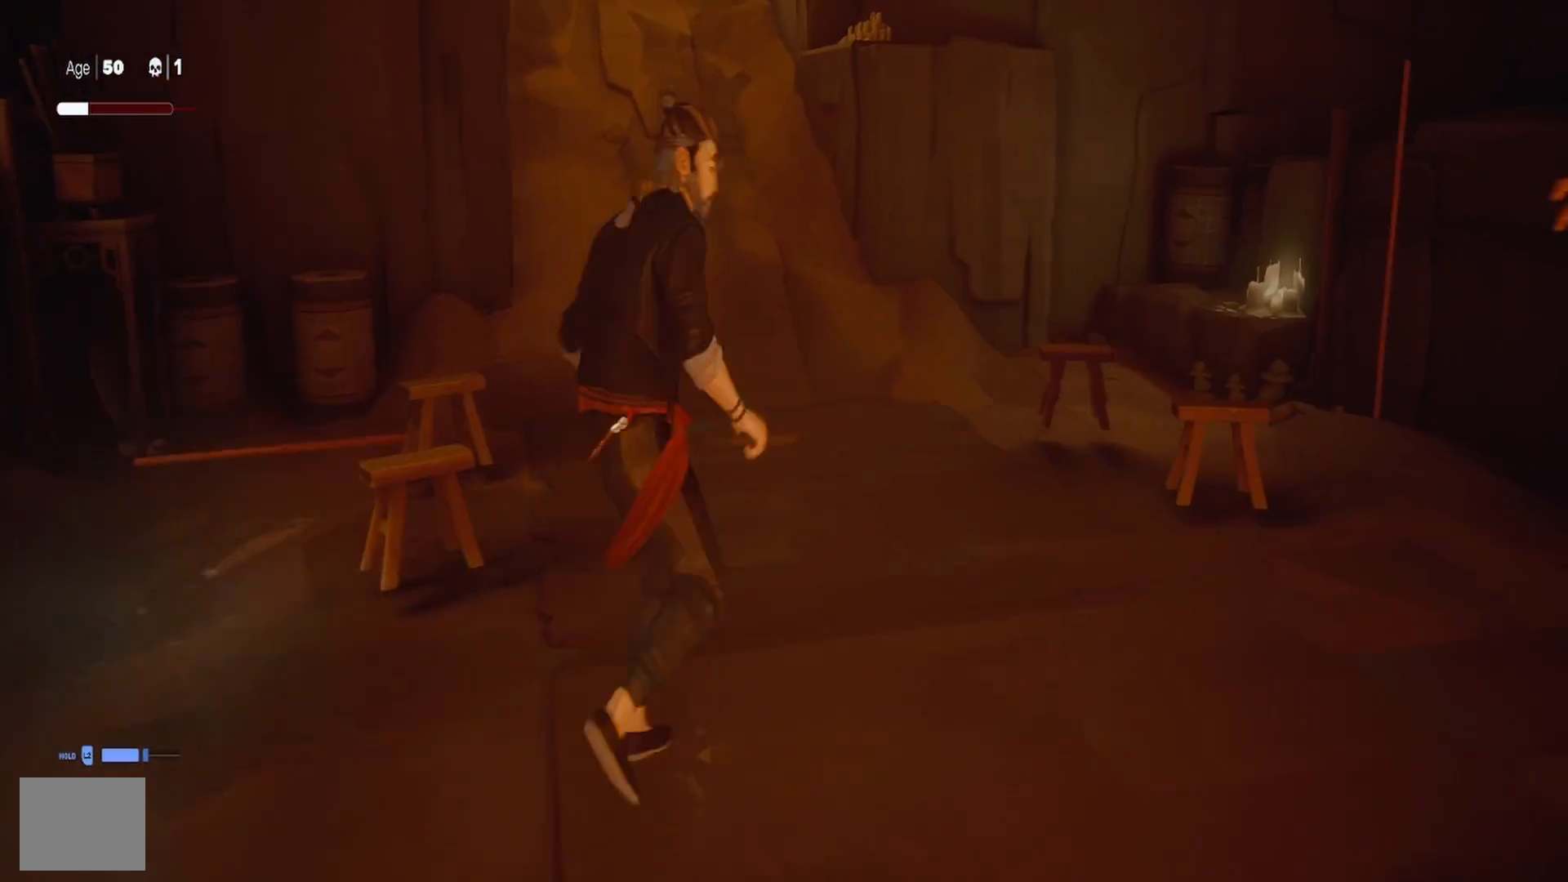
{"buttons": ["R2"], "left_stick": "left", "right_stick": "center", "events": [[33, "R2", "up"], [100, "R2", "down"]]}
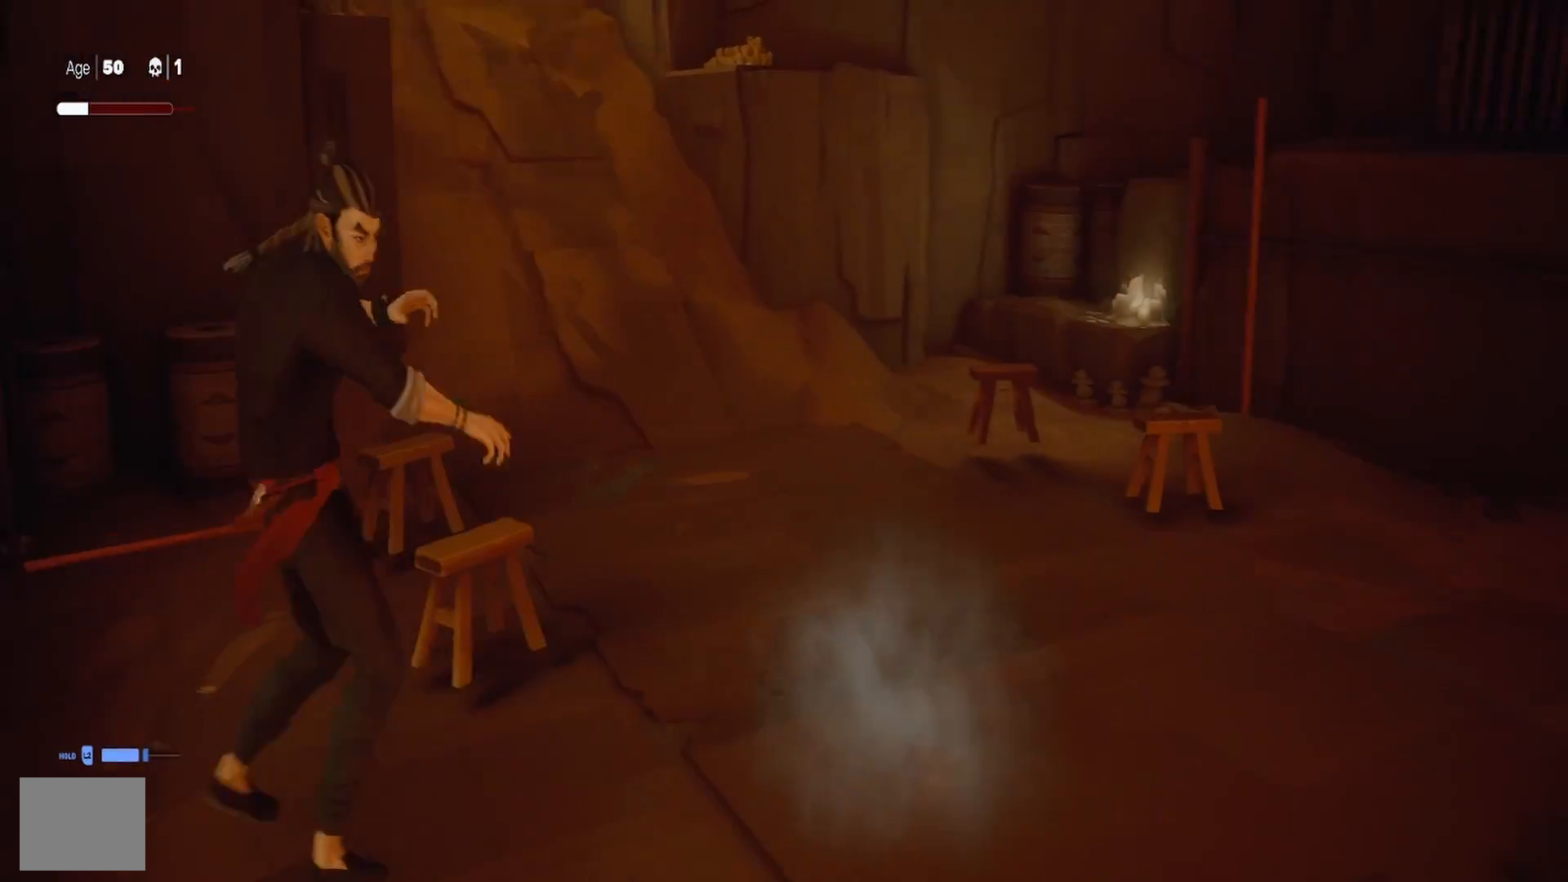
{"buttons": [], "left_stick": "right", "right_stick": "center", "events": [[33, "CIRCLE", "down"], [117, "left_stick", "down-left"], [150, "CIRCLE", "up"], [233, "CIRCLE", "down"], [283, "left_stick", "down"], [317, "CIRCLE", "up"], [450, "R2", "up"], [483, "left_stick", "right"]]}
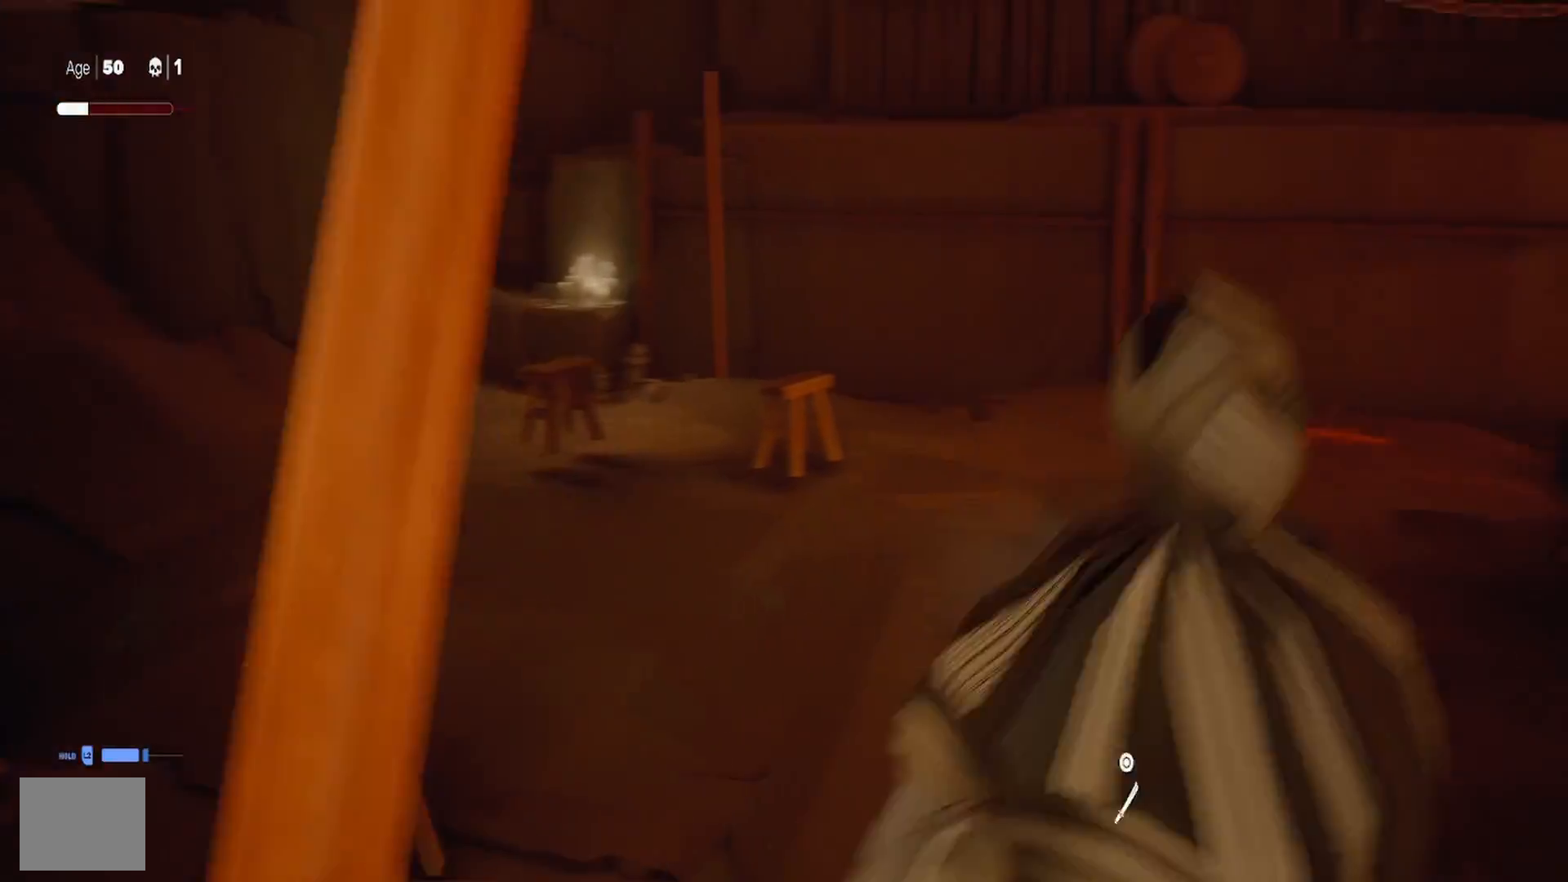
{"buttons": ["R2"], "left_stick": "up", "right_stick": "center", "events": [[50, "R2", "down"], [50, "left_stick", "up-right"], [217, "left_stick", "up"]]}
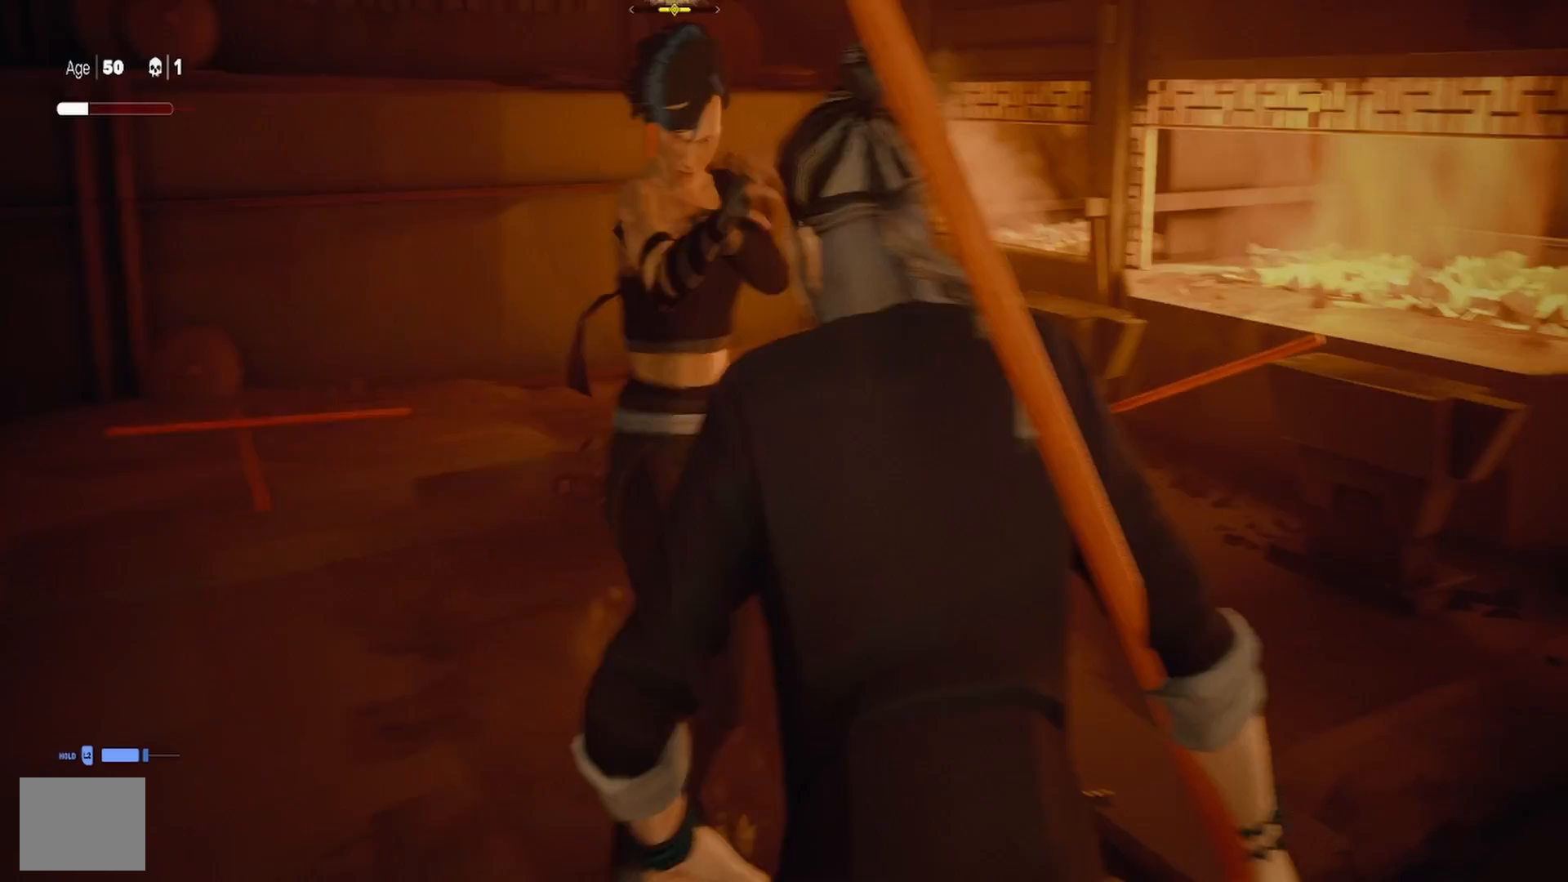
{"buttons": [], "left_stick": "up-left", "right_stick": "center", "events": [[33, "SQUARE", "down"], [133, "SQUARE", "up"], [133, "left_stick", "up-left"], [183, "SQUARE", "down"], [200, "R2", "up"], [233, "L1", "down"], [300, "SQUARE", "up"], [333, "L3", "down"], [367, "SQUARE", "down"], [417, "L3", "up"], [467, "L1", "up"], [483, "SQUARE", "up"]]}
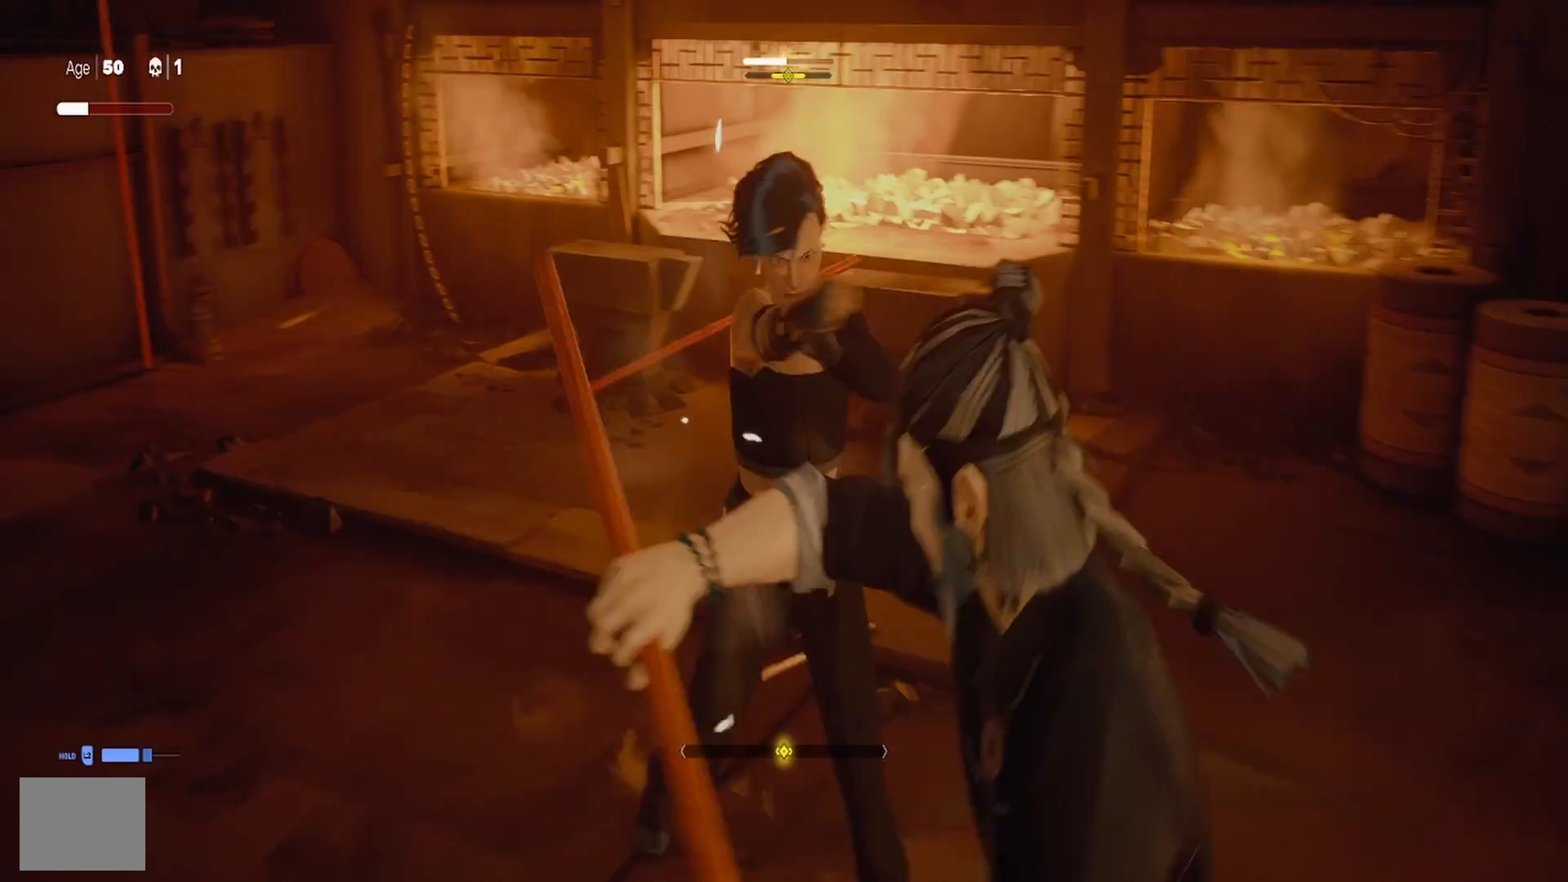
{"buttons": ["SQUARE"], "left_stick": "up-left", "right_stick": "center", "events": [[17, "L1", "down"], [33, "SQUARE", "down"], [117, "L1", "up"], [150, "SQUARE", "up"], [167, "L1", "down"], [233, "SQUARE", "down"], [400, "SQUARE", "up"], [467, "L1", "up"], [467, "SQUARE", "down"]]}
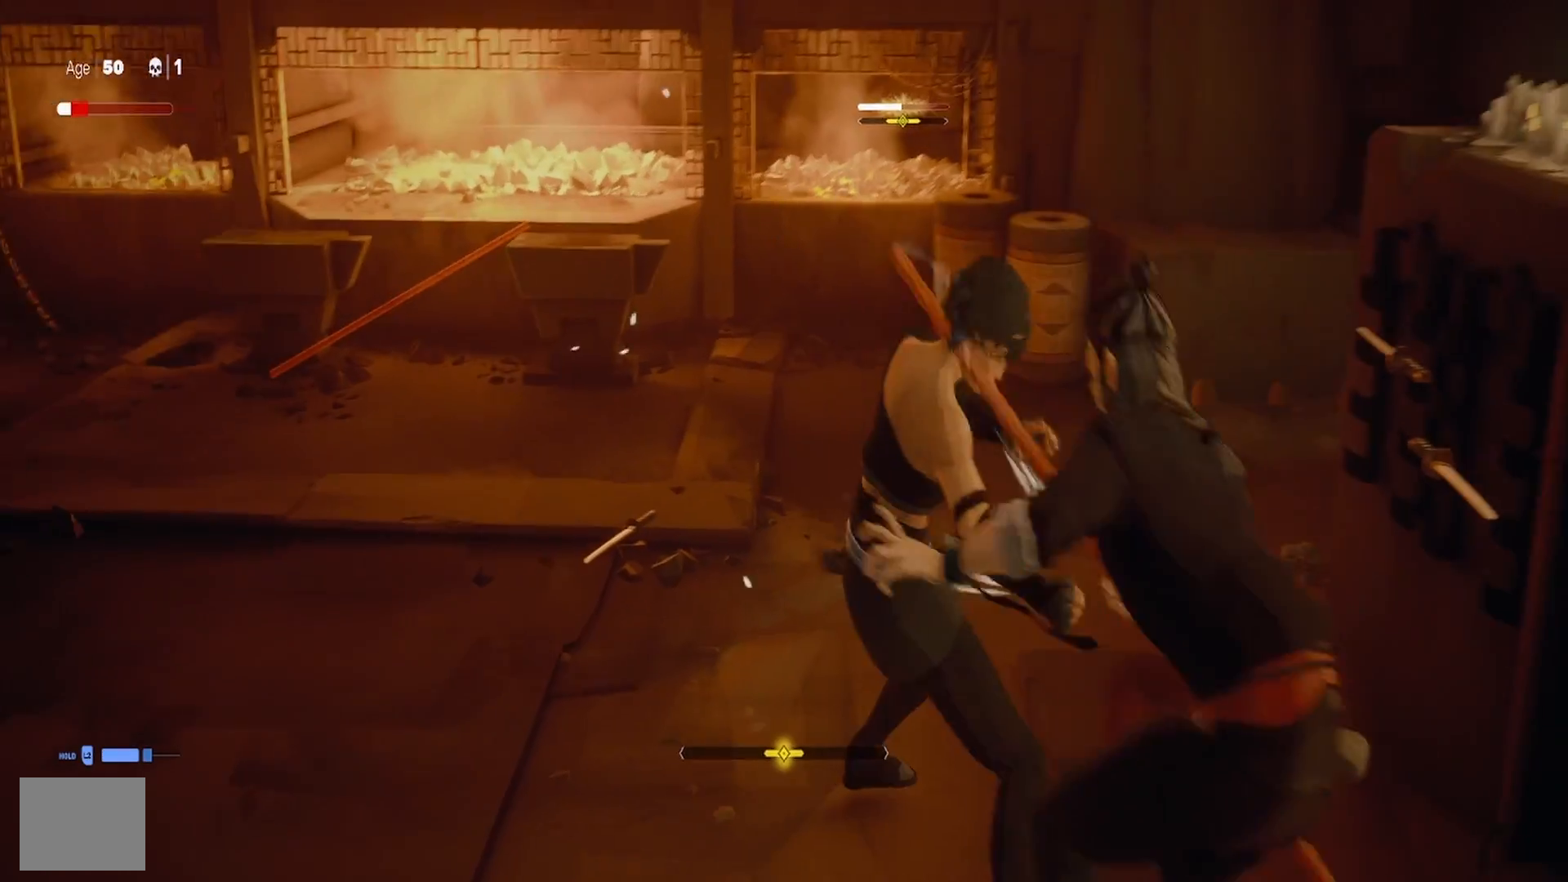
{"buttons": ["L1"], "left_stick": "up-left", "right_stick": "center", "events": [[50, "L1", "down"], [83, "SQUARE", "up"], [167, "SQUARE", "down"], [217, "L1", "up"], [250, "SQUARE", "up"], [283, "L1", "down"], [317, "SQUARE", "down"], [450, "SQUARE", "up"]]}
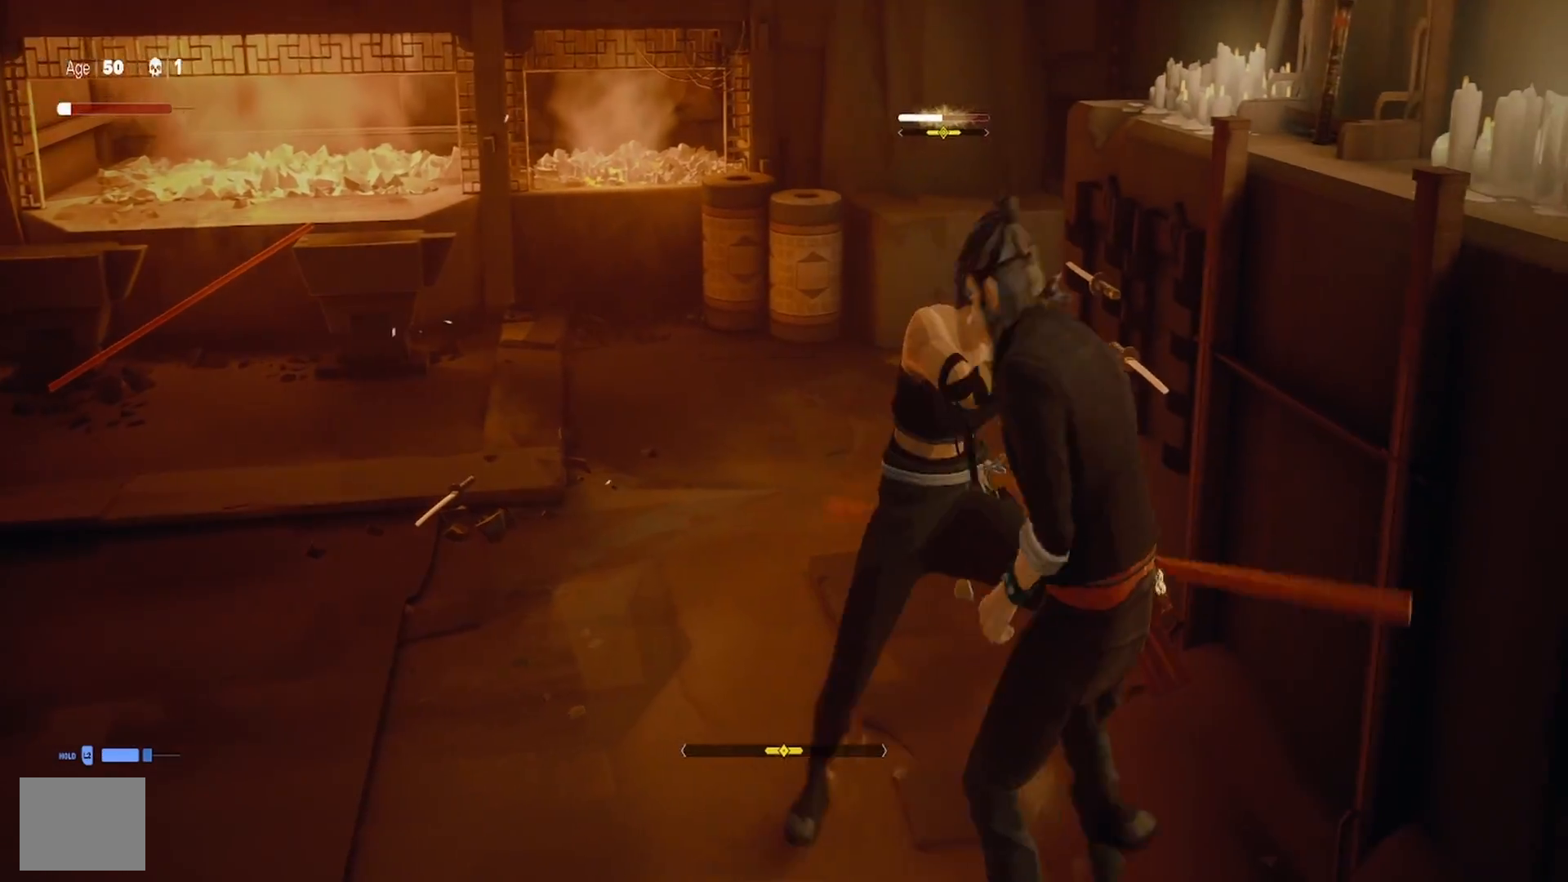
{"buttons": ["SQUARE", "L1"], "left_stick": "center", "right_stick": "center", "events": [[83, "SQUARE", "down"], [217, "SQUARE", "up"], [283, "SQUARE", "down"], [317, "left_stick", "center"], [417, "SQUARE", "up"], [500, "SQUARE", "down"]]}